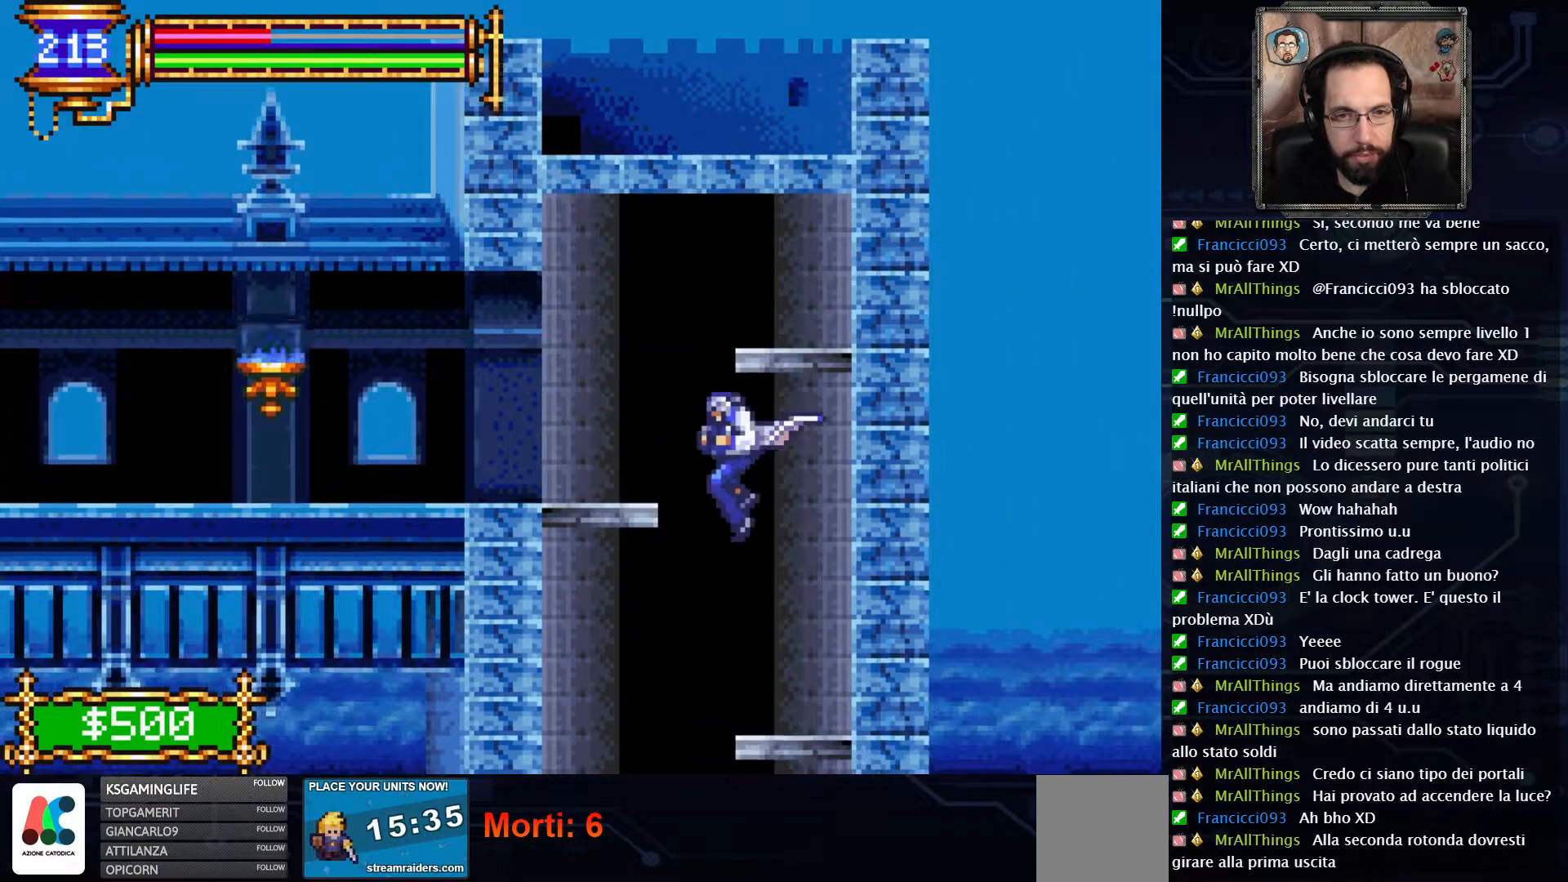
Gameplay with a controller (Xbox layout); each line is a JSON object with the inputs held at the frame after it (dt_ms = milliseconds from this image to that frame). "events" lists button and stick changes between this image and that frame as [ms after this image, input, new state], when the widget could be followed in between. Not read: L1 L3 R1 R3.
{"dt_ms": 1000, "buttons": ["DPAD_LEFT"], "left_stick": "center", "right_stick": "center"}
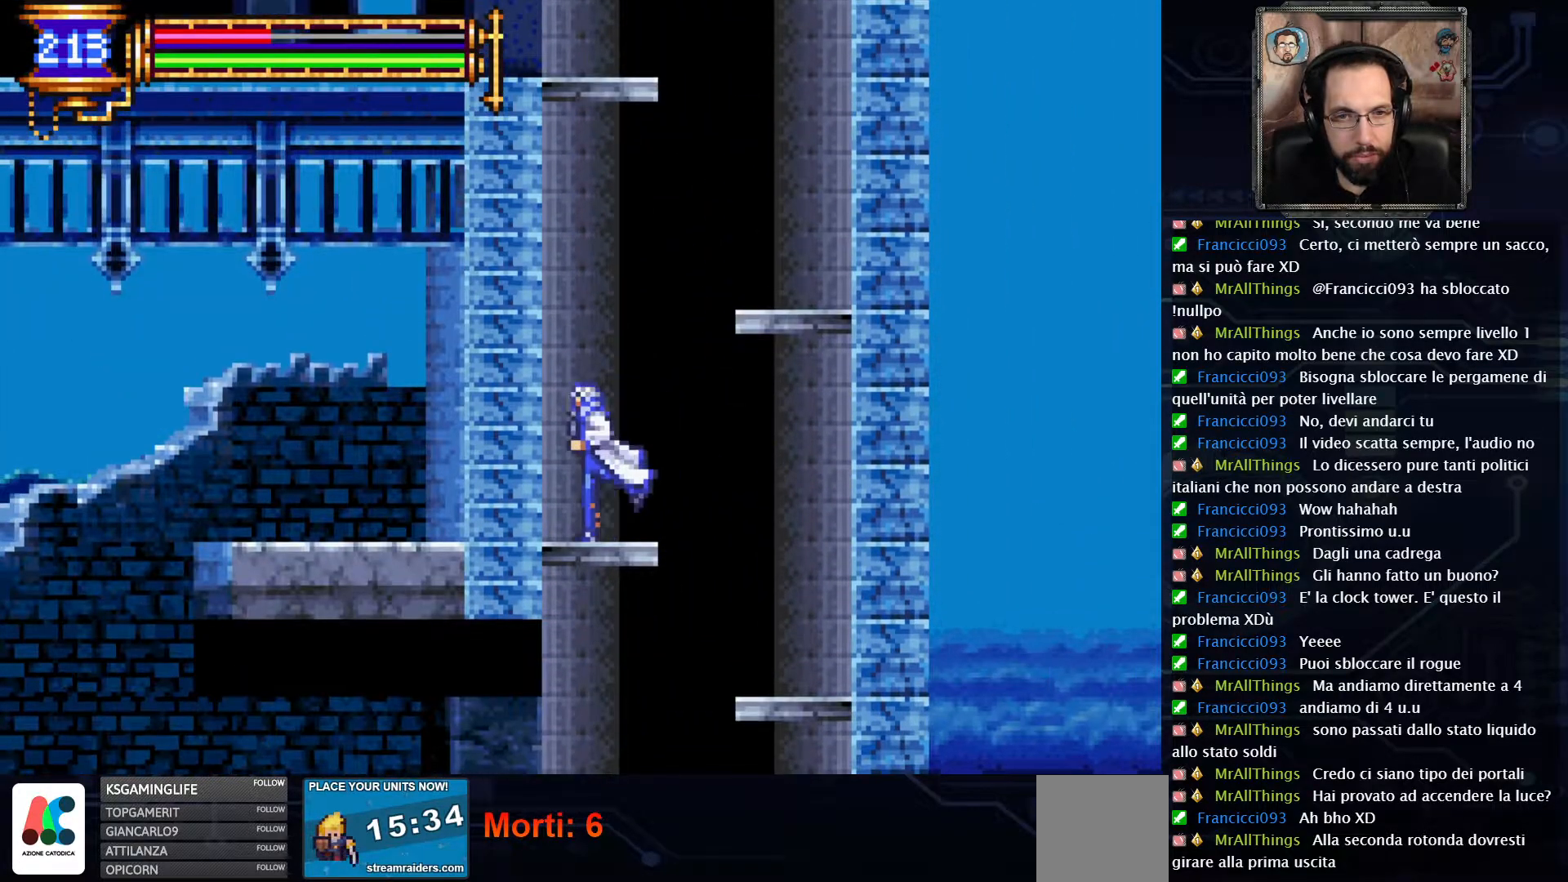
{"dt_ms": 500, "buttons": ["DPAD_RIGHT"], "left_stick": "center", "right_stick": "center", "events": [[100, "DPAD_LEFT", "up"], [100, "DPAD_RIGHT", "down"]]}
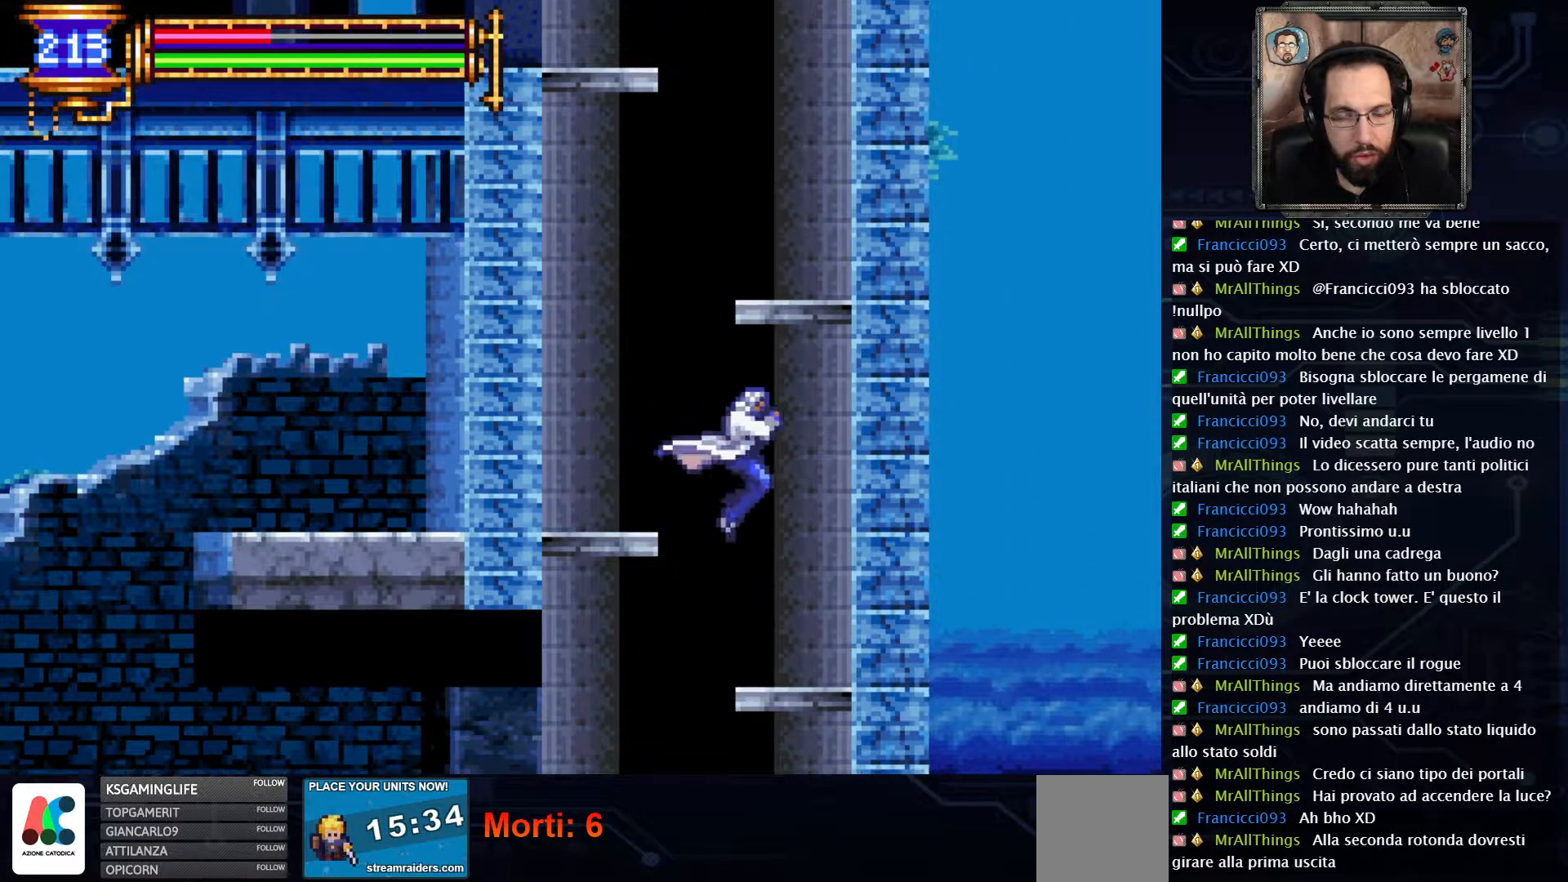
{"dt_ms": 500, "buttons": ["DPAD_RIGHT"], "left_stick": "center", "right_stick": "center", "events": [[67, "DPAD_UP", "down"], [83, "DPAD_RIGHT", "up"], [100, "DPAD_LEFT", "down"], [117, "DPAD_UP", "up"], [417, "DPAD_LEFT", "up"], [433, "DPAD_RIGHT", "down"]]}
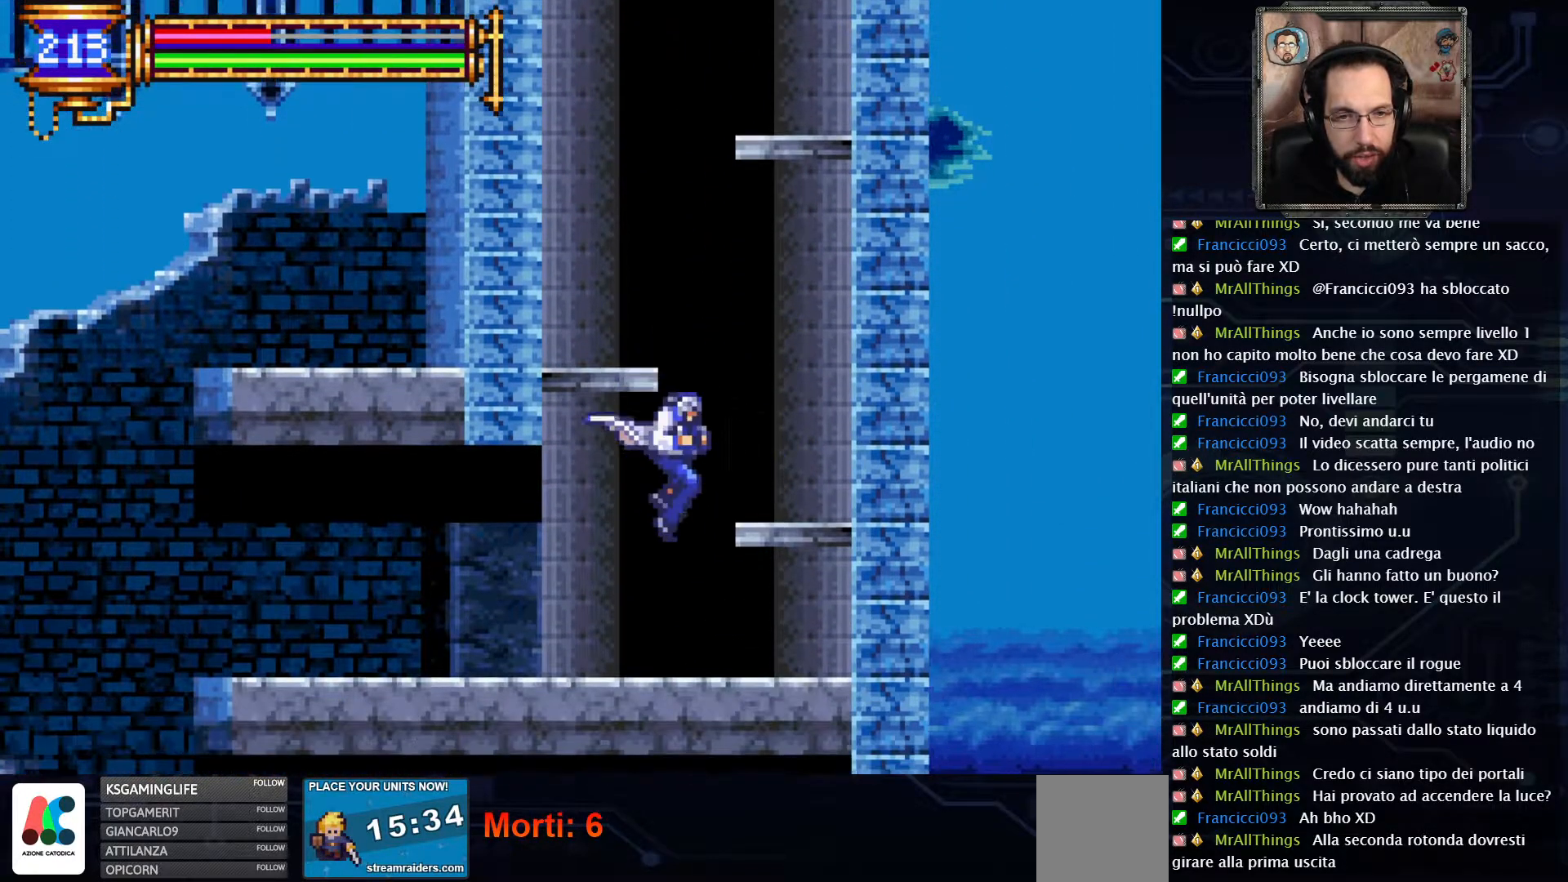
{"dt_ms": 500, "buttons": ["DPAD_LEFT"], "left_stick": "center", "right_stick": "center"}
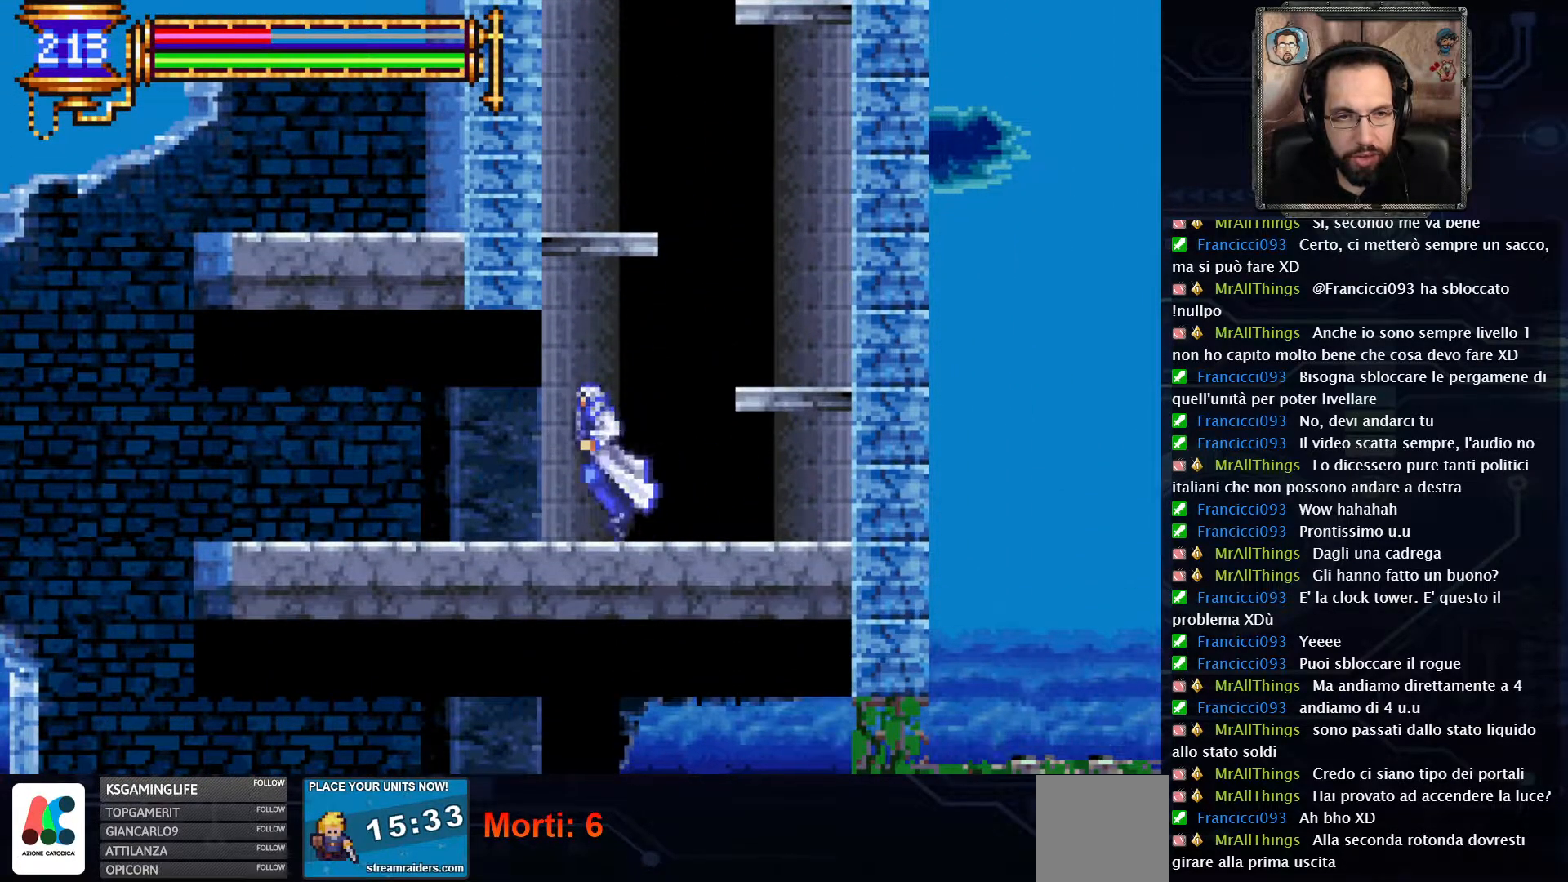
{"dt_ms": 500, "buttons": ["DPAD_LEFT"], "left_stick": "center", "right_stick": "center", "events": []}
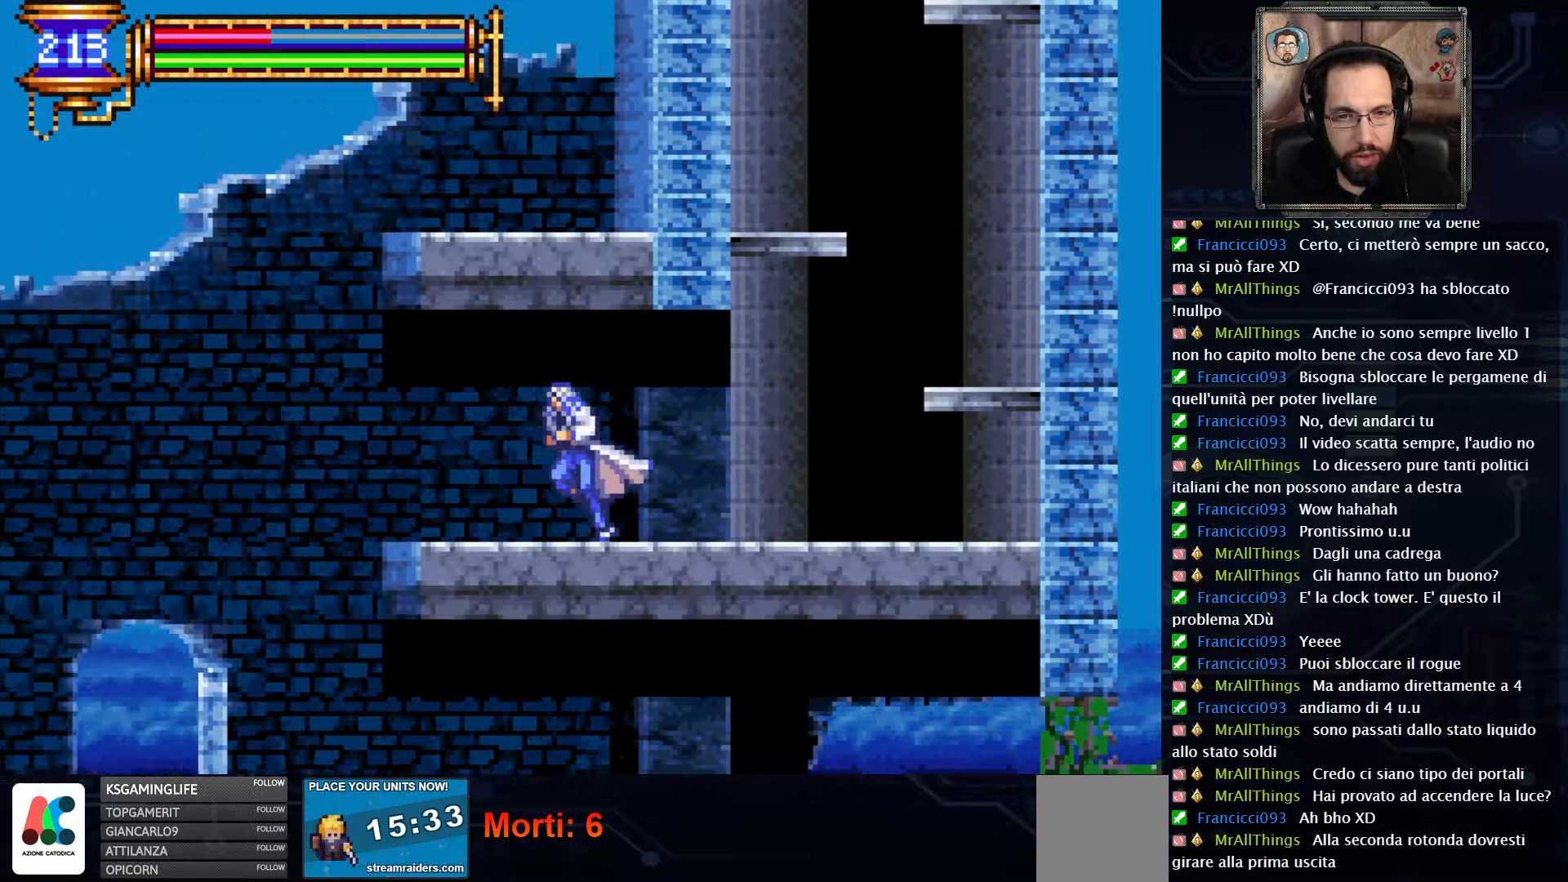
{"dt_ms": 500, "buttons": ["DPAD_LEFT"], "left_stick": "center", "right_stick": "center", "events": []}
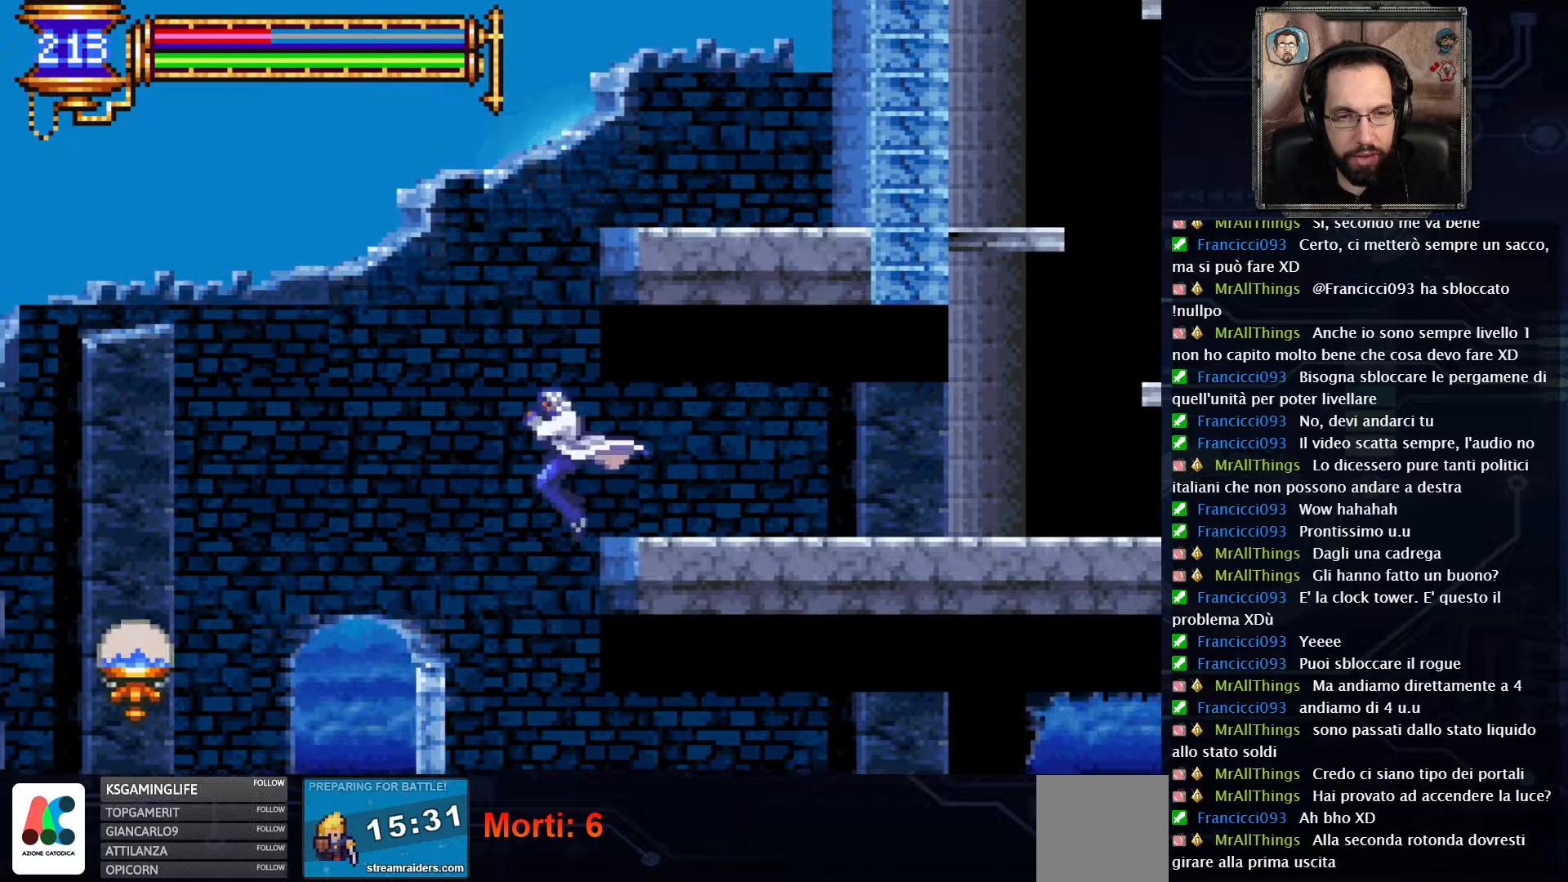
{"dt_ms": 500, "buttons": ["DPAD_LEFT"], "left_stick": "center", "right_stick": "center", "events": []}
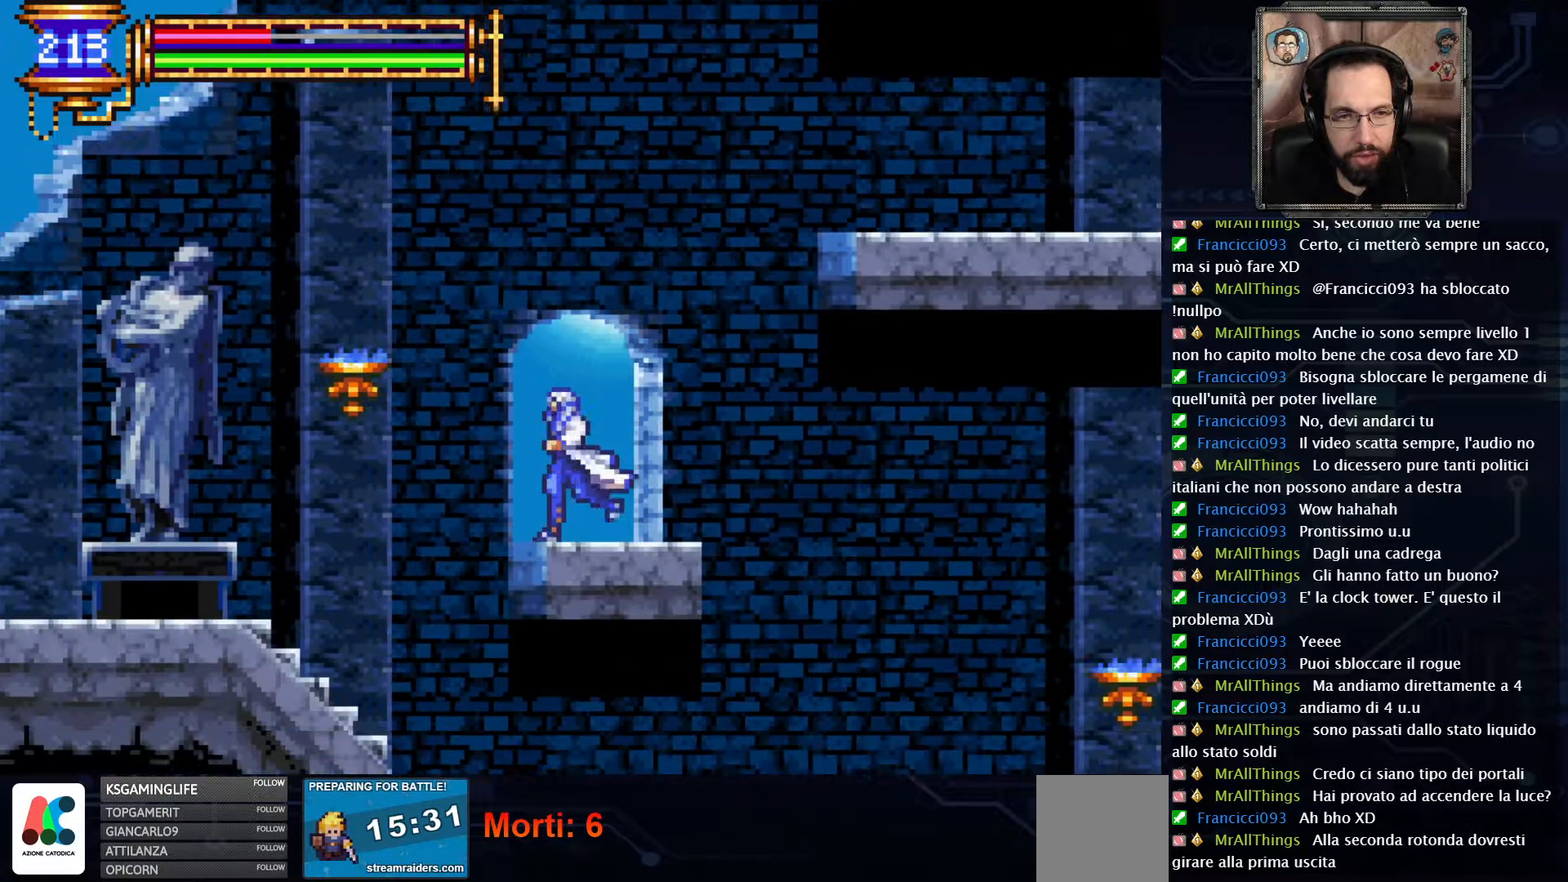
{"dt_ms": 500, "buttons": ["DPAD_LEFT"], "left_stick": "center", "right_stick": "center", "events": []}
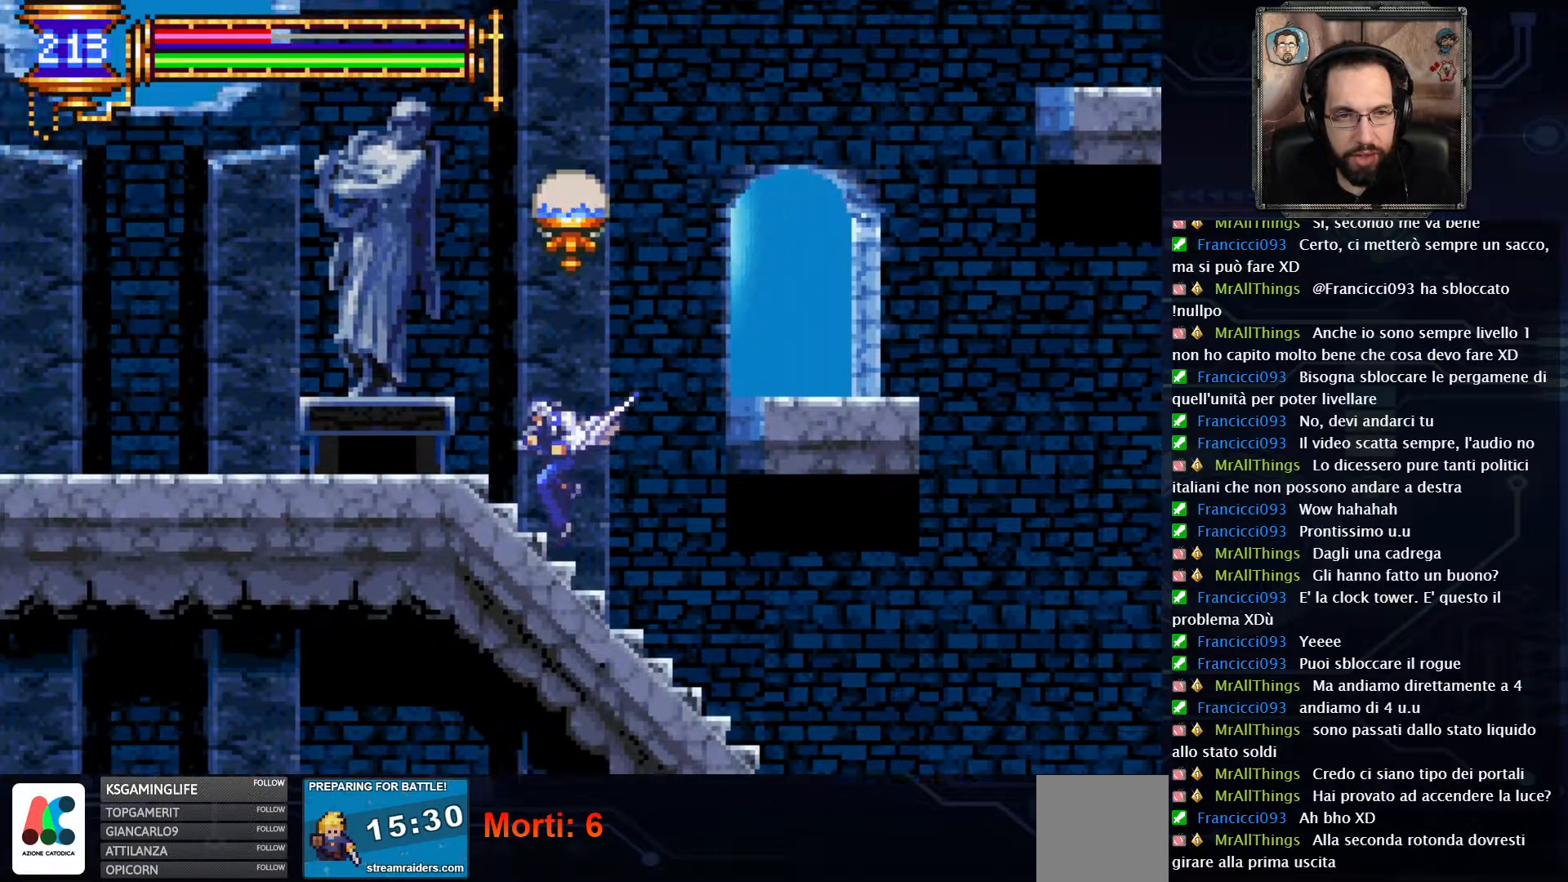
{"dt_ms": 500, "buttons": ["DPAD_LEFT"], "left_stick": "center", "right_stick": "center", "events": []}
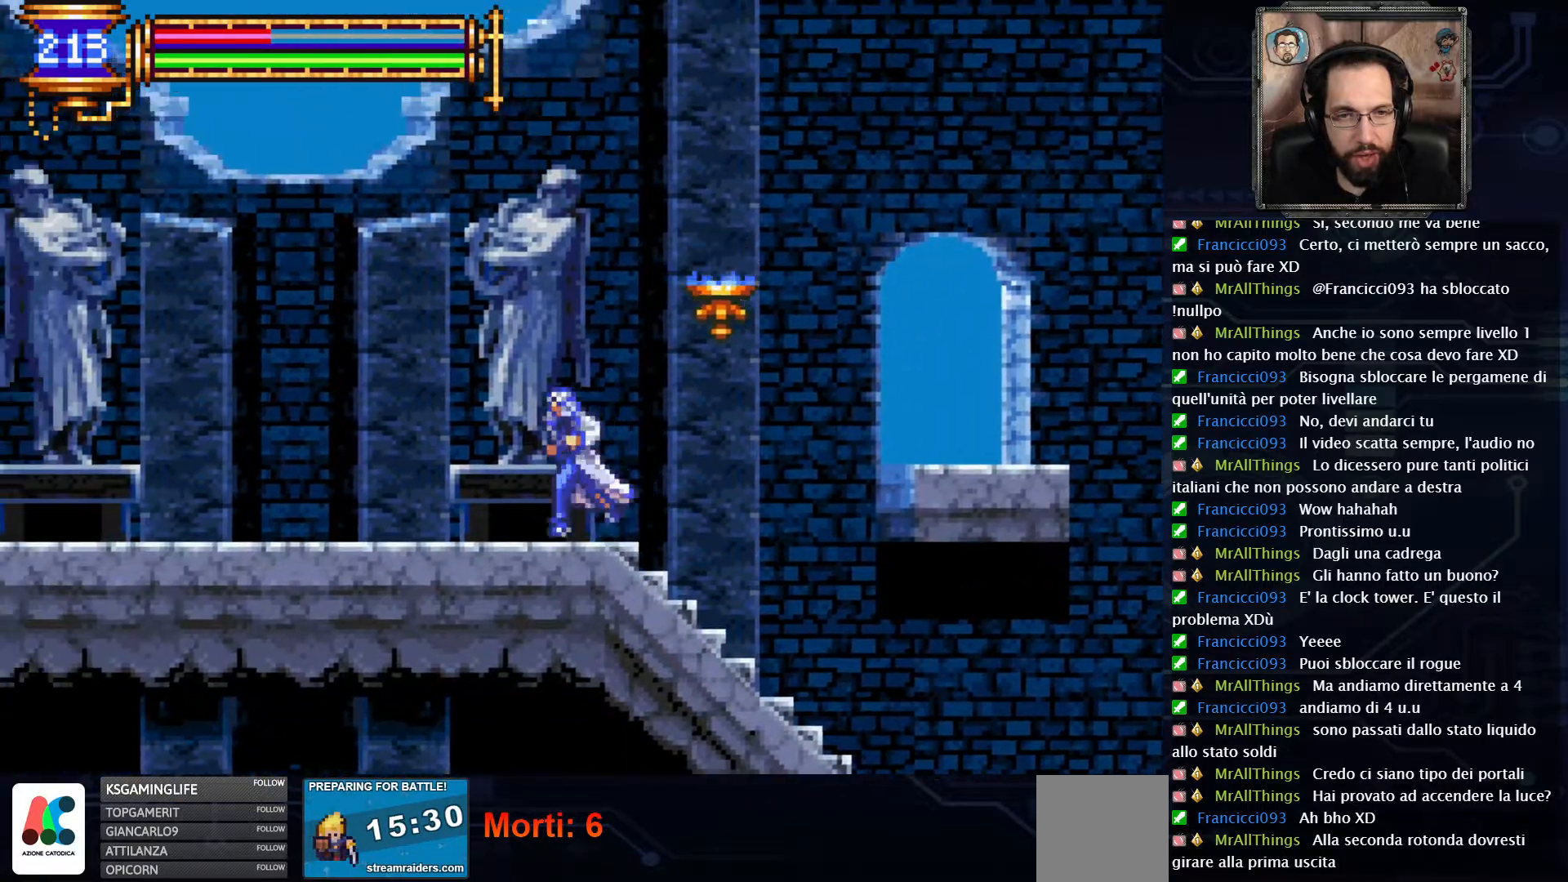
{"dt_ms": 500, "buttons": ["DPAD_LEFT"], "left_stick": "center", "right_stick": "center", "events": []}
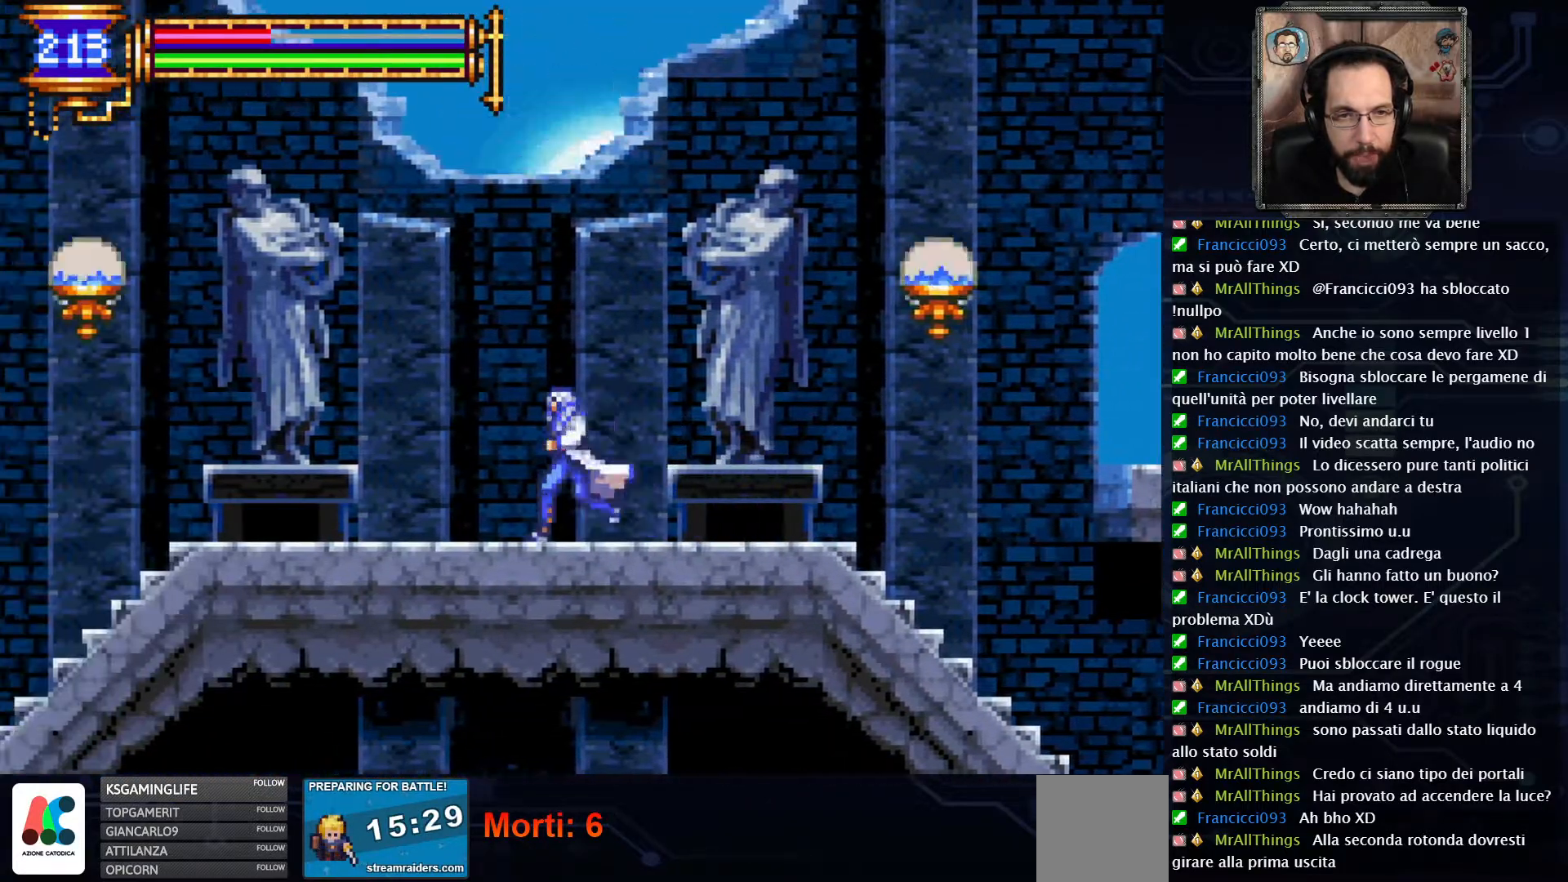
{"dt_ms": 500, "buttons": ["DPAD_LEFT"], "left_stick": "center", "right_stick": "center", "events": []}
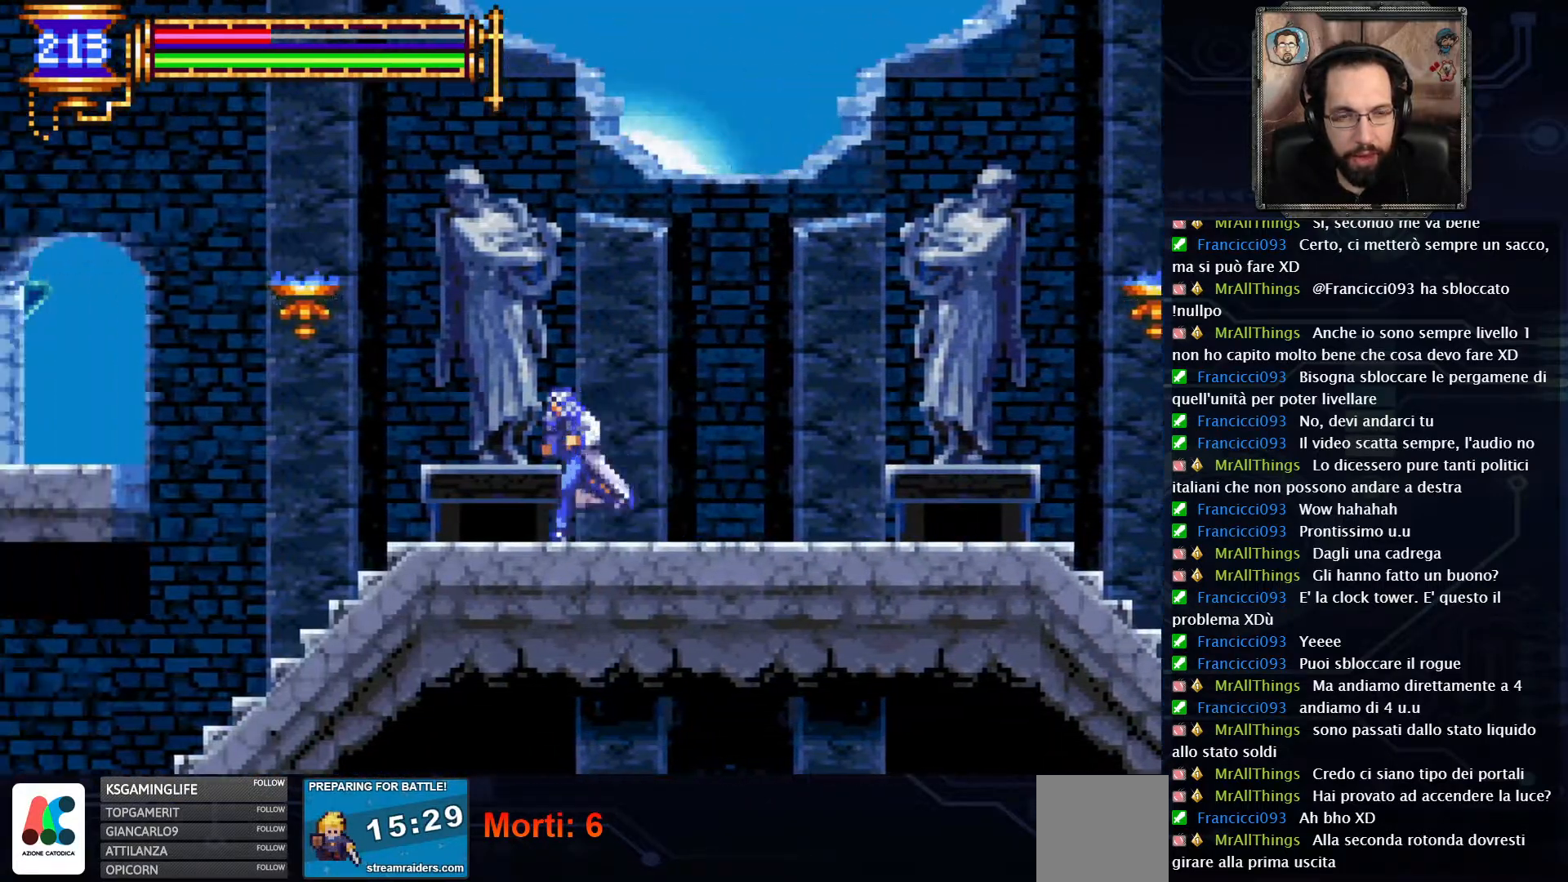
{"dt_ms": 500, "buttons": ["DPAD_LEFT"], "left_stick": "center", "right_stick": "center", "events": []}
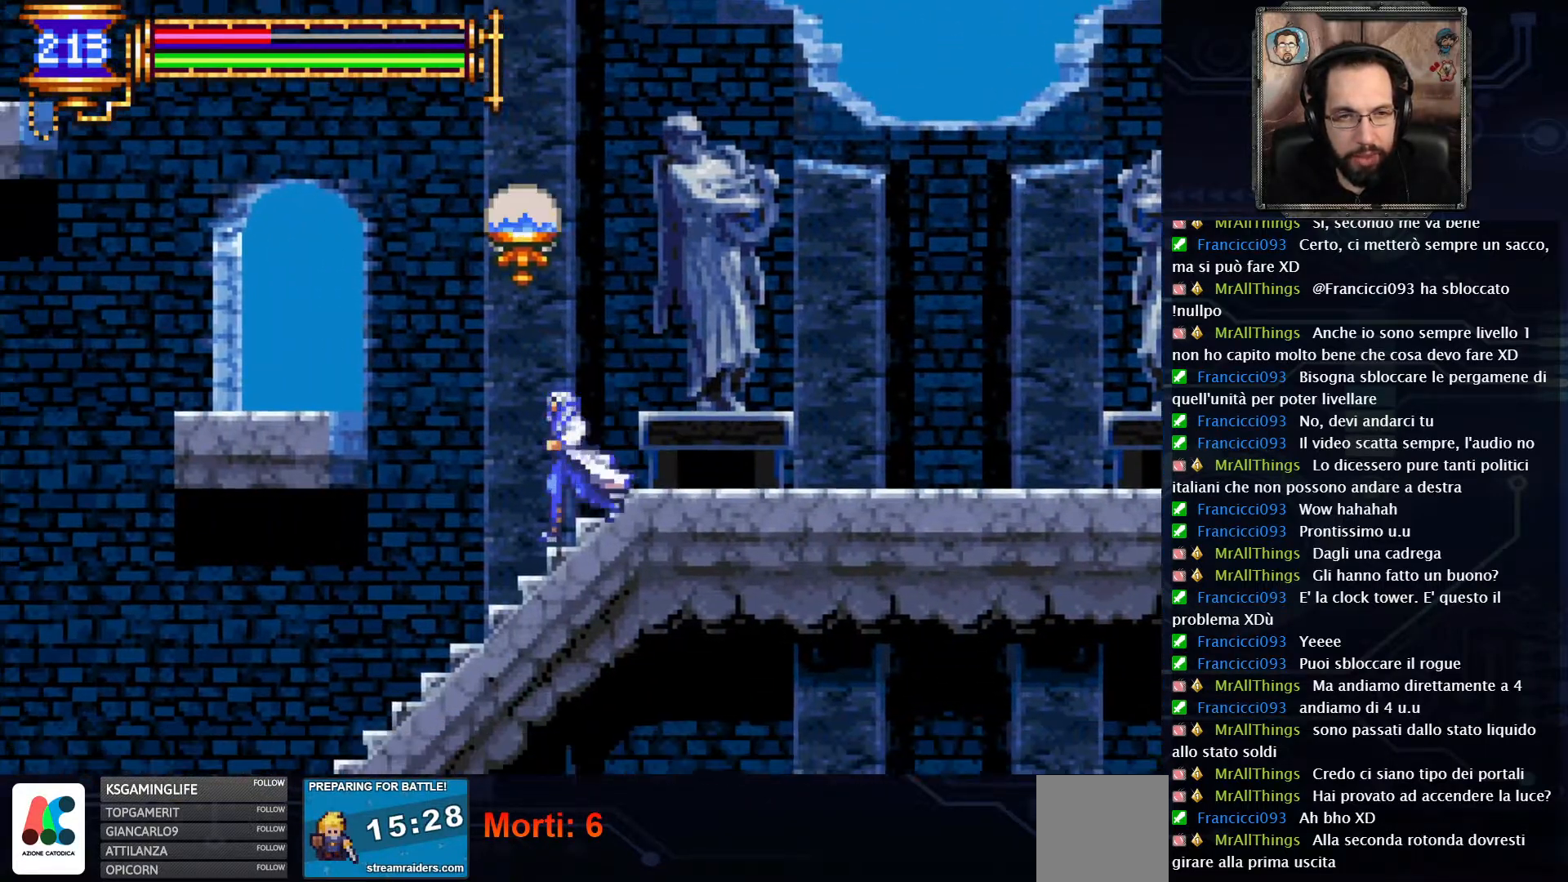
{"dt_ms": 500, "buttons": ["DPAD_LEFT"], "left_stick": "center", "right_stick": "center", "events": []}
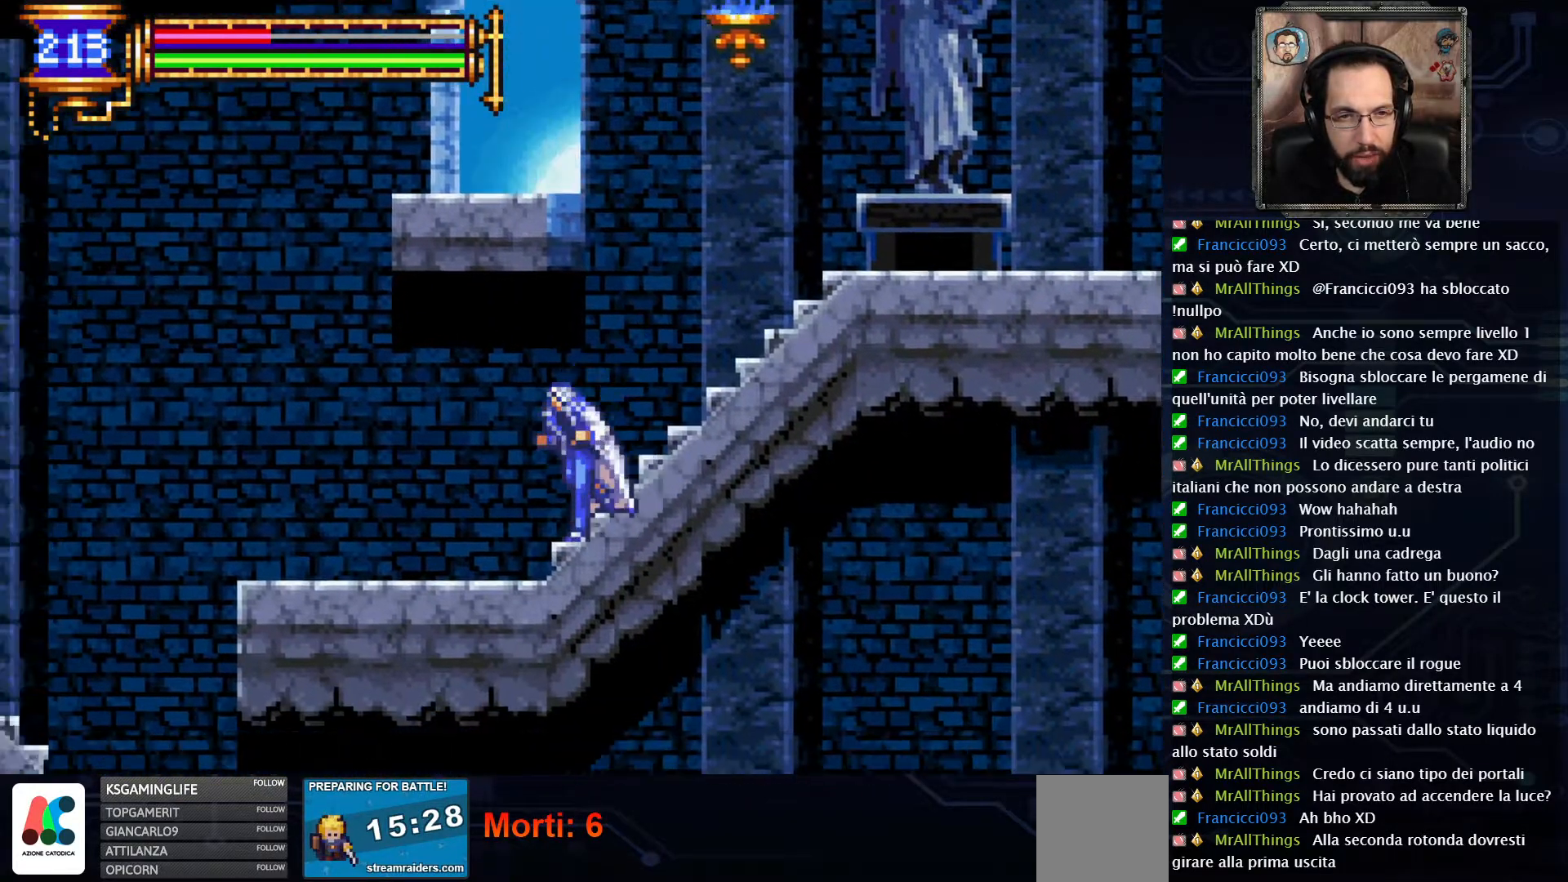
{"dt_ms": 500, "buttons": ["DPAD_LEFT"], "left_stick": "center", "right_stick": "center", "events": []}
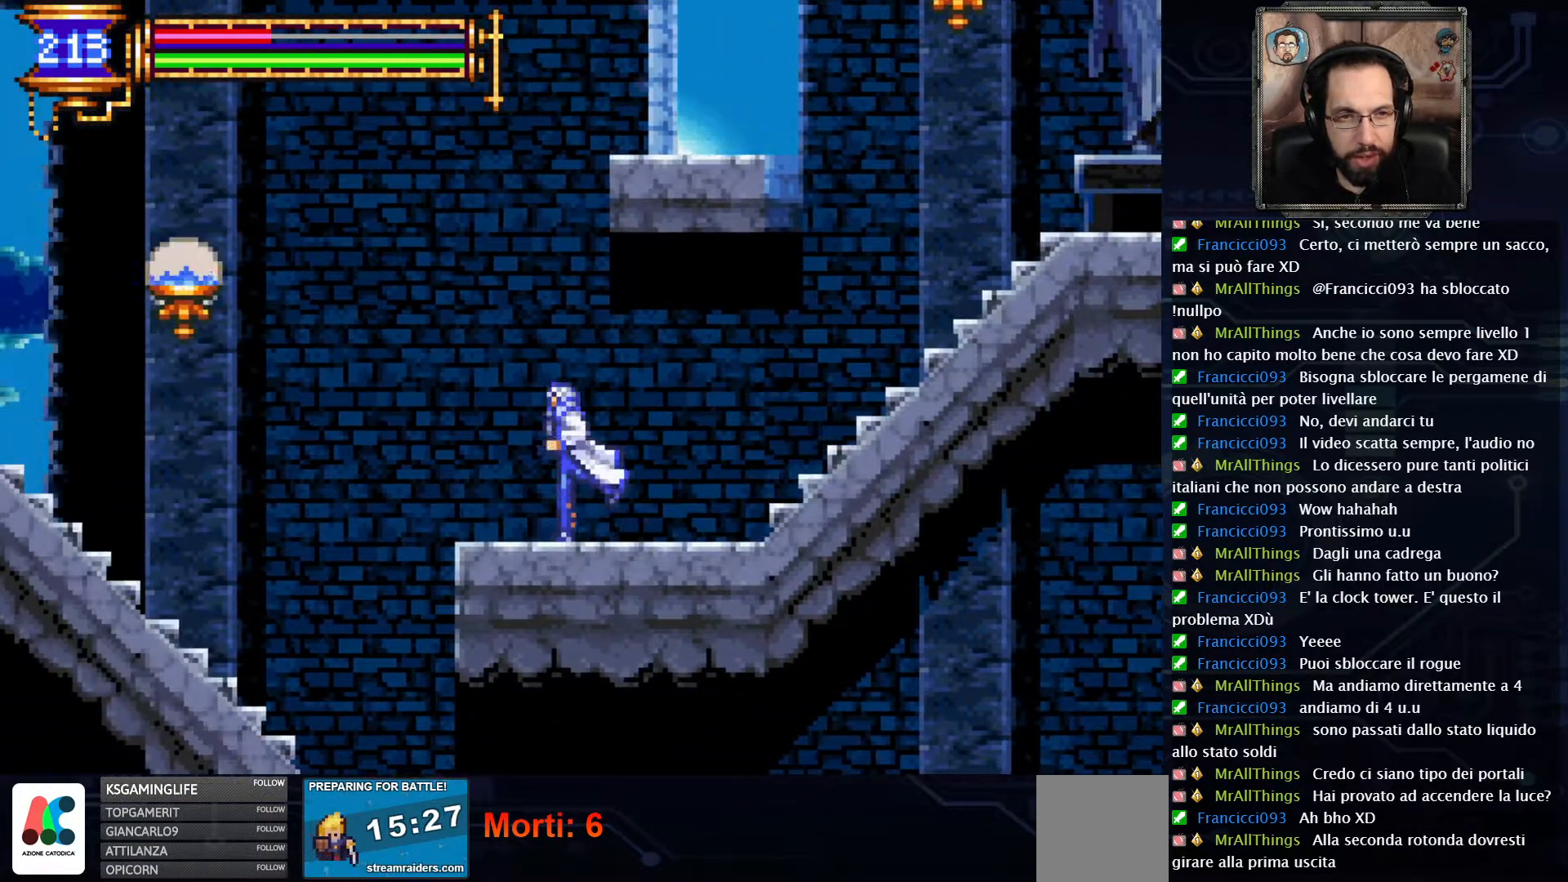
{"dt_ms": 500, "buttons": ["A", "DPAD_LEFT"], "left_stick": "center", "right_stick": "center", "events": [[233, "A", "down"]]}
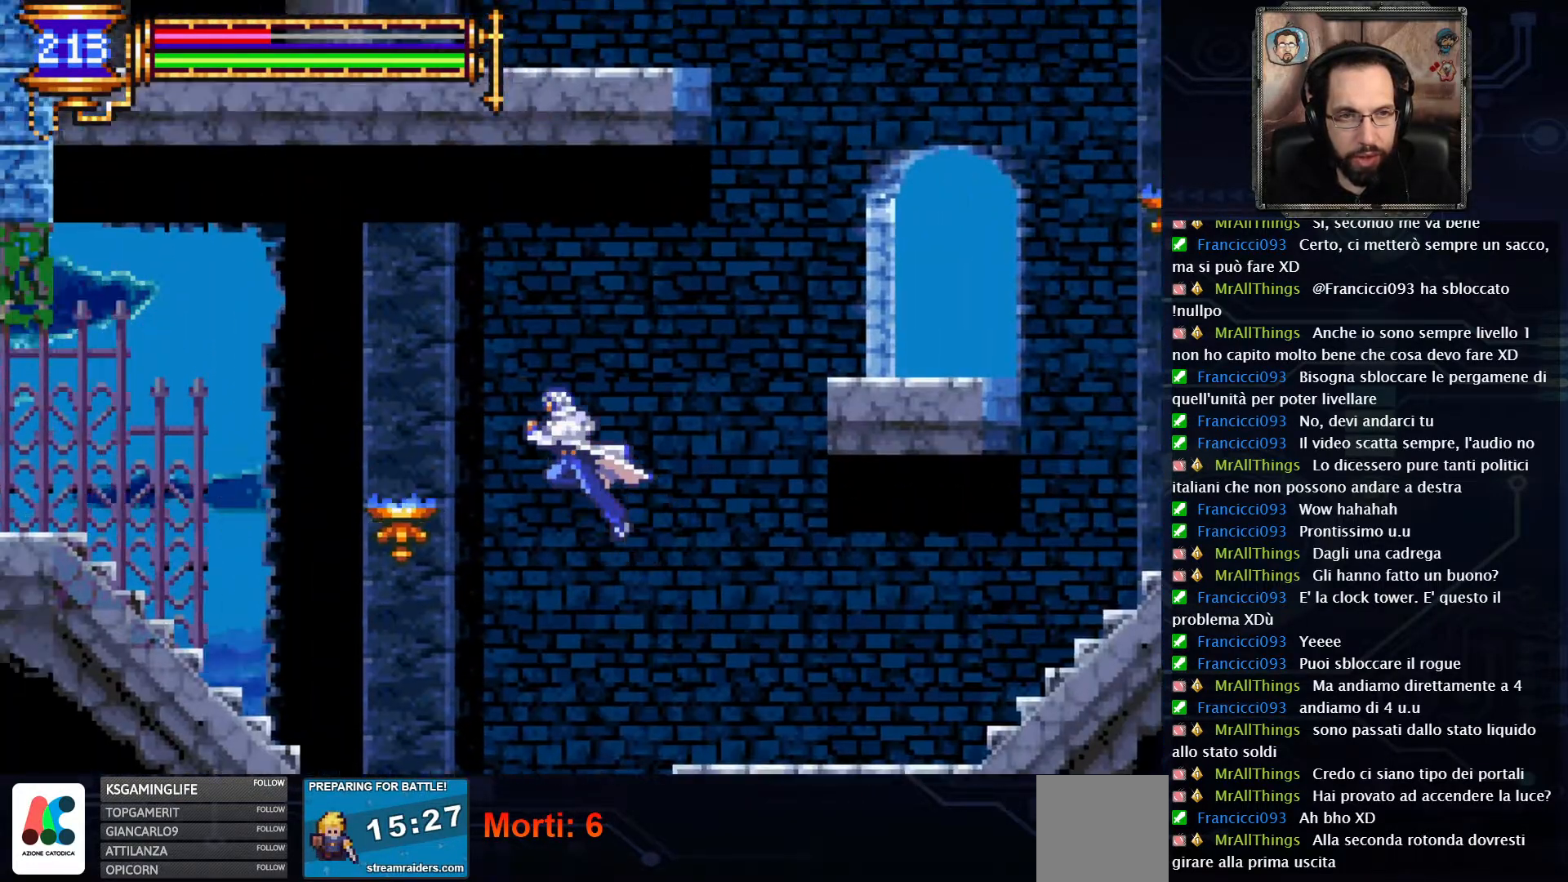
{"dt_ms": 500, "buttons": ["DPAD_LEFT"], "left_stick": "center", "right_stick": "center", "events": [[50, "A", "up"]]}
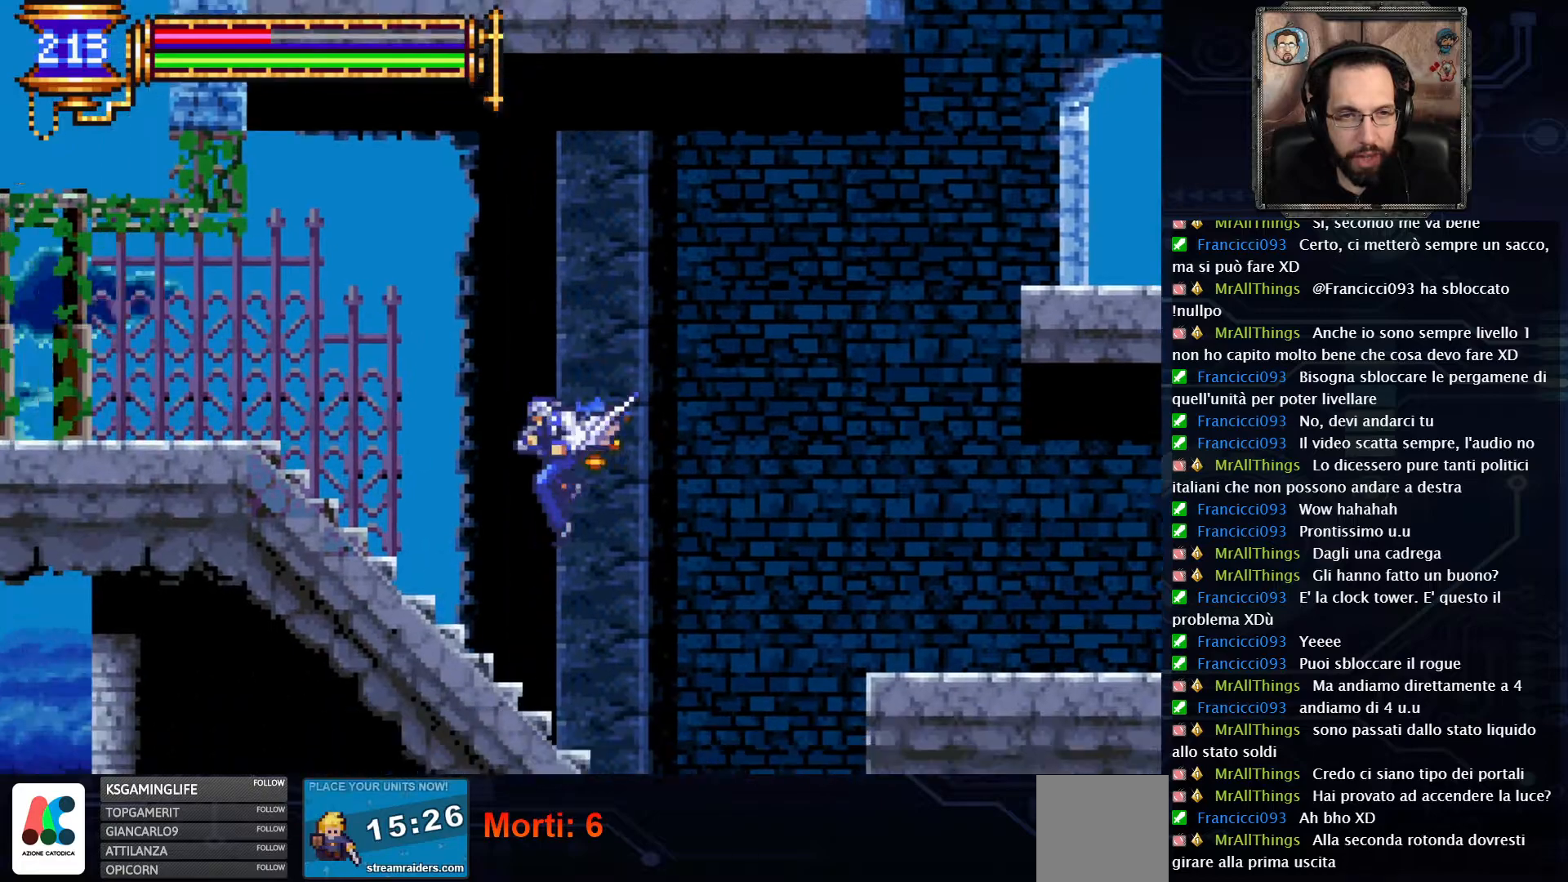
{"dt_ms": 500, "buttons": ["A", "DPAD_LEFT"], "left_stick": "center", "right_stick": "center", "events": [[267, "A", "down"]]}
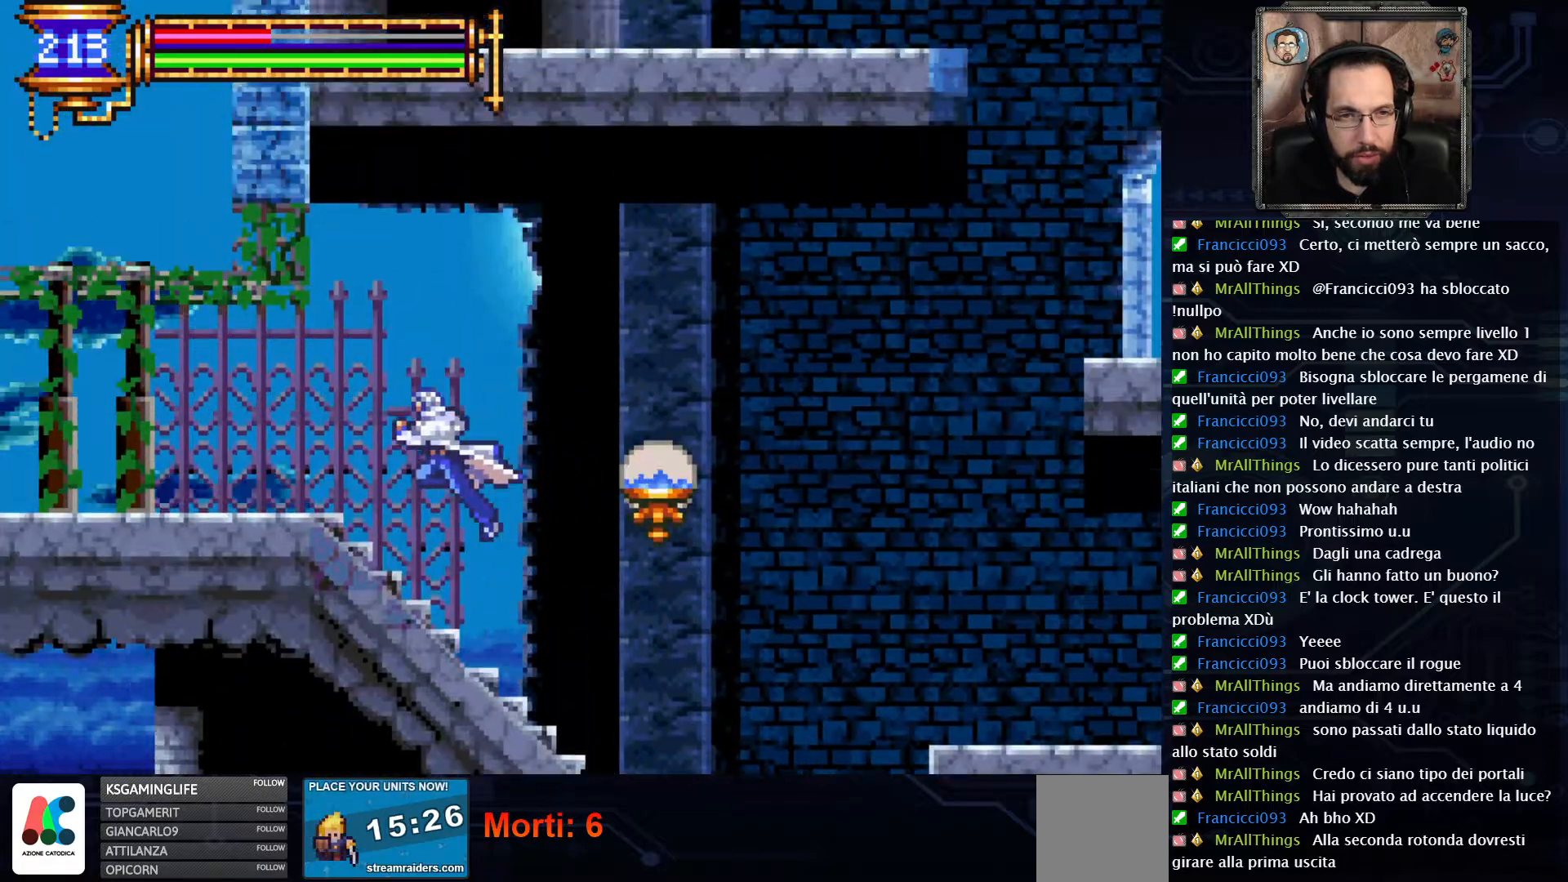
{"dt_ms": 500, "buttons": ["DPAD_LEFT"], "left_stick": "center", "right_stick": "center", "events": [[67, "A", "up"]]}
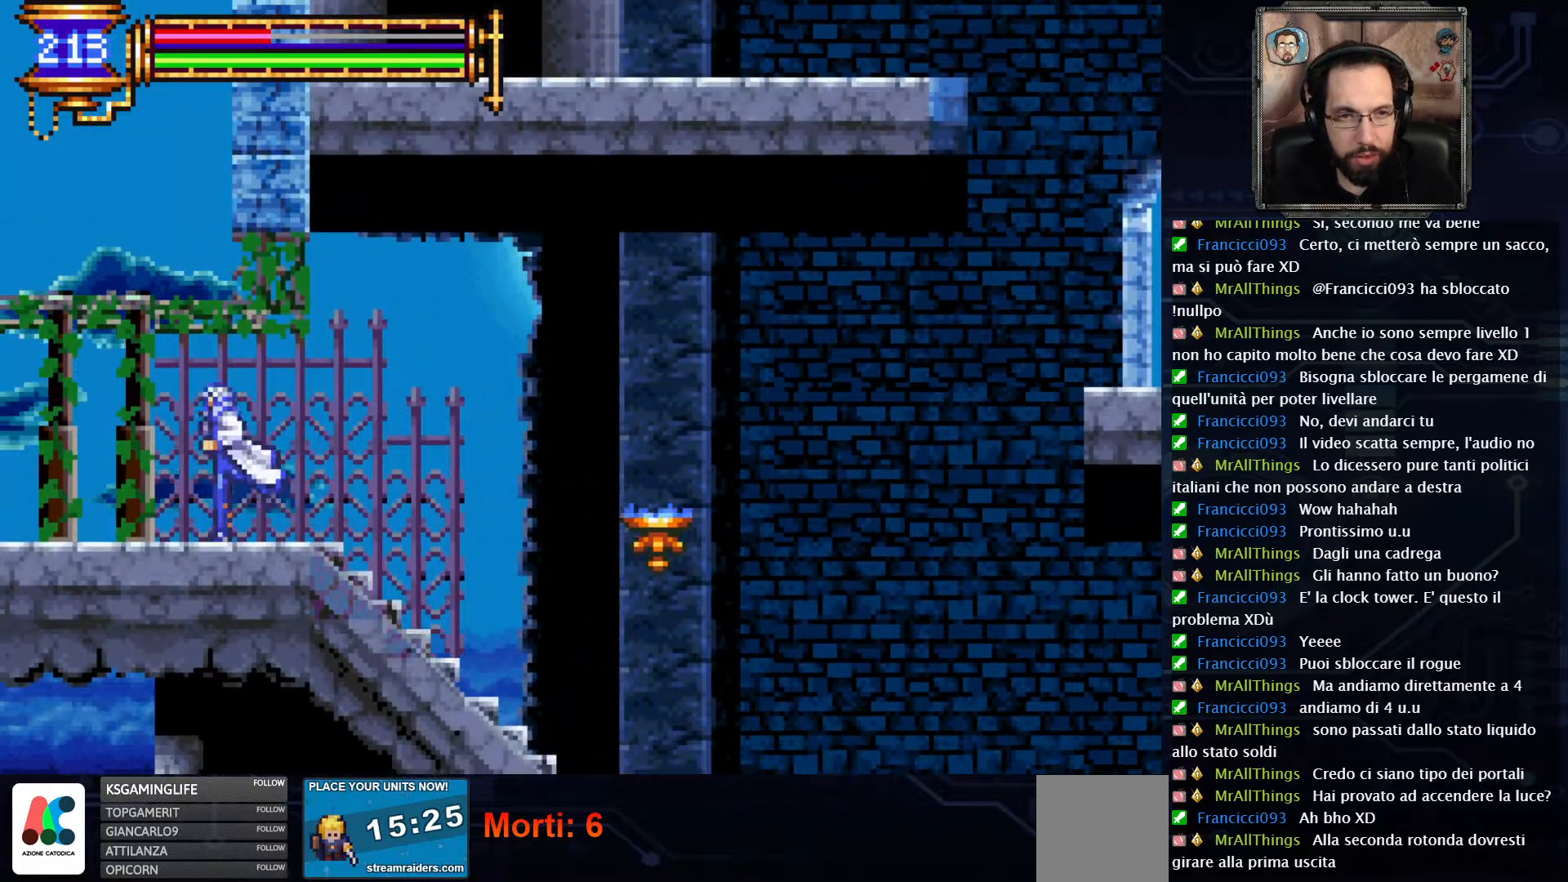
{"dt_ms": 500, "buttons": ["DPAD_LEFT"], "left_stick": "center", "right_stick": "center", "events": []}
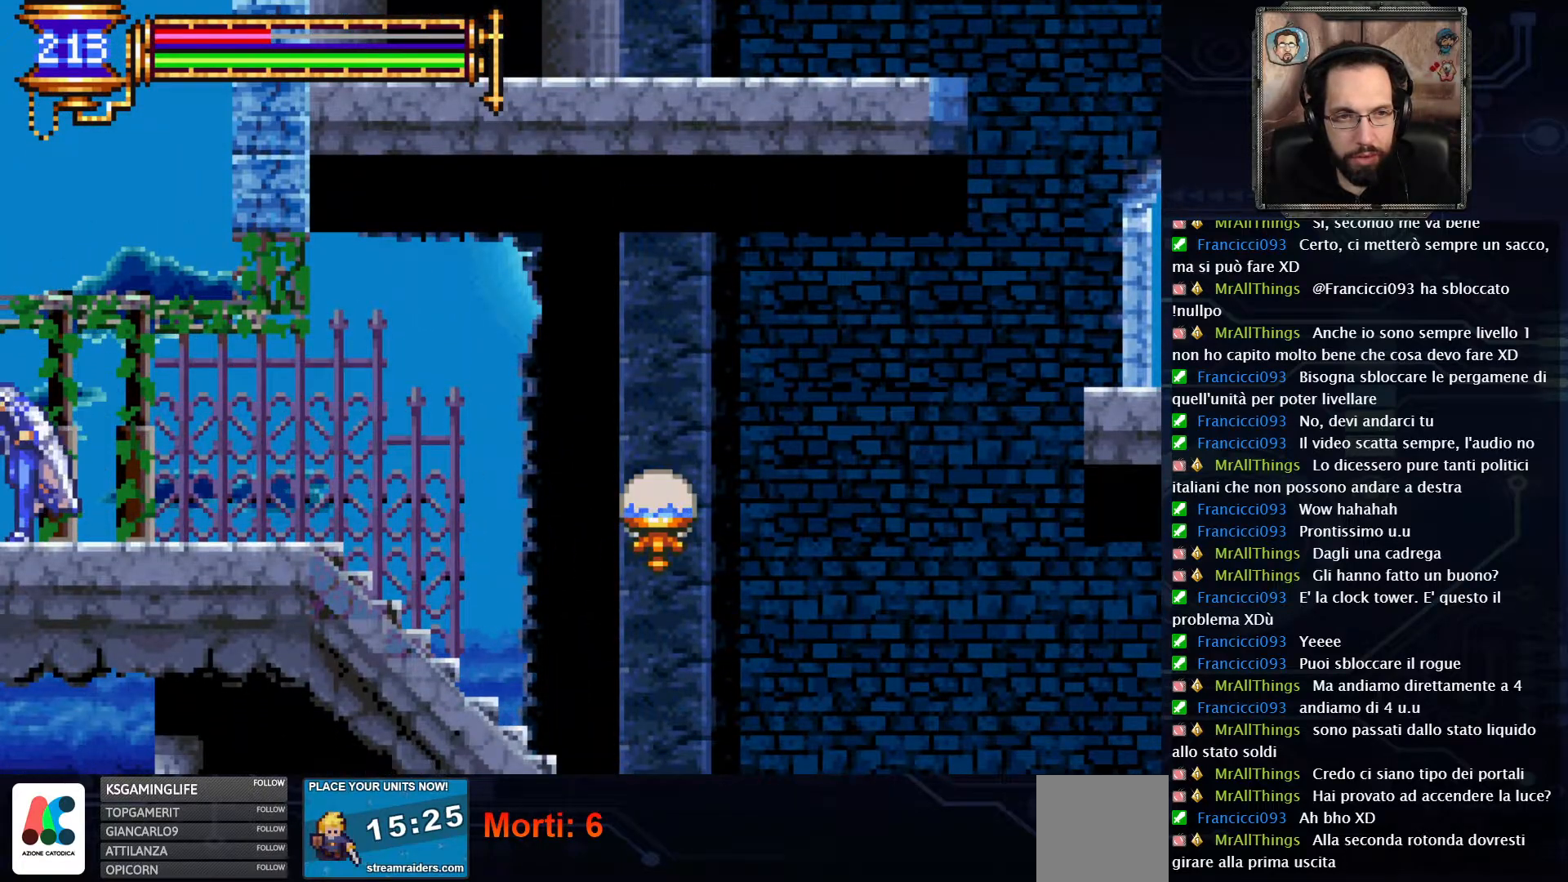
{"dt_ms": 500, "buttons": [], "left_stick": "center", "right_stick": "center", "events": [[283, "DPAD_LEFT", "up"]]}
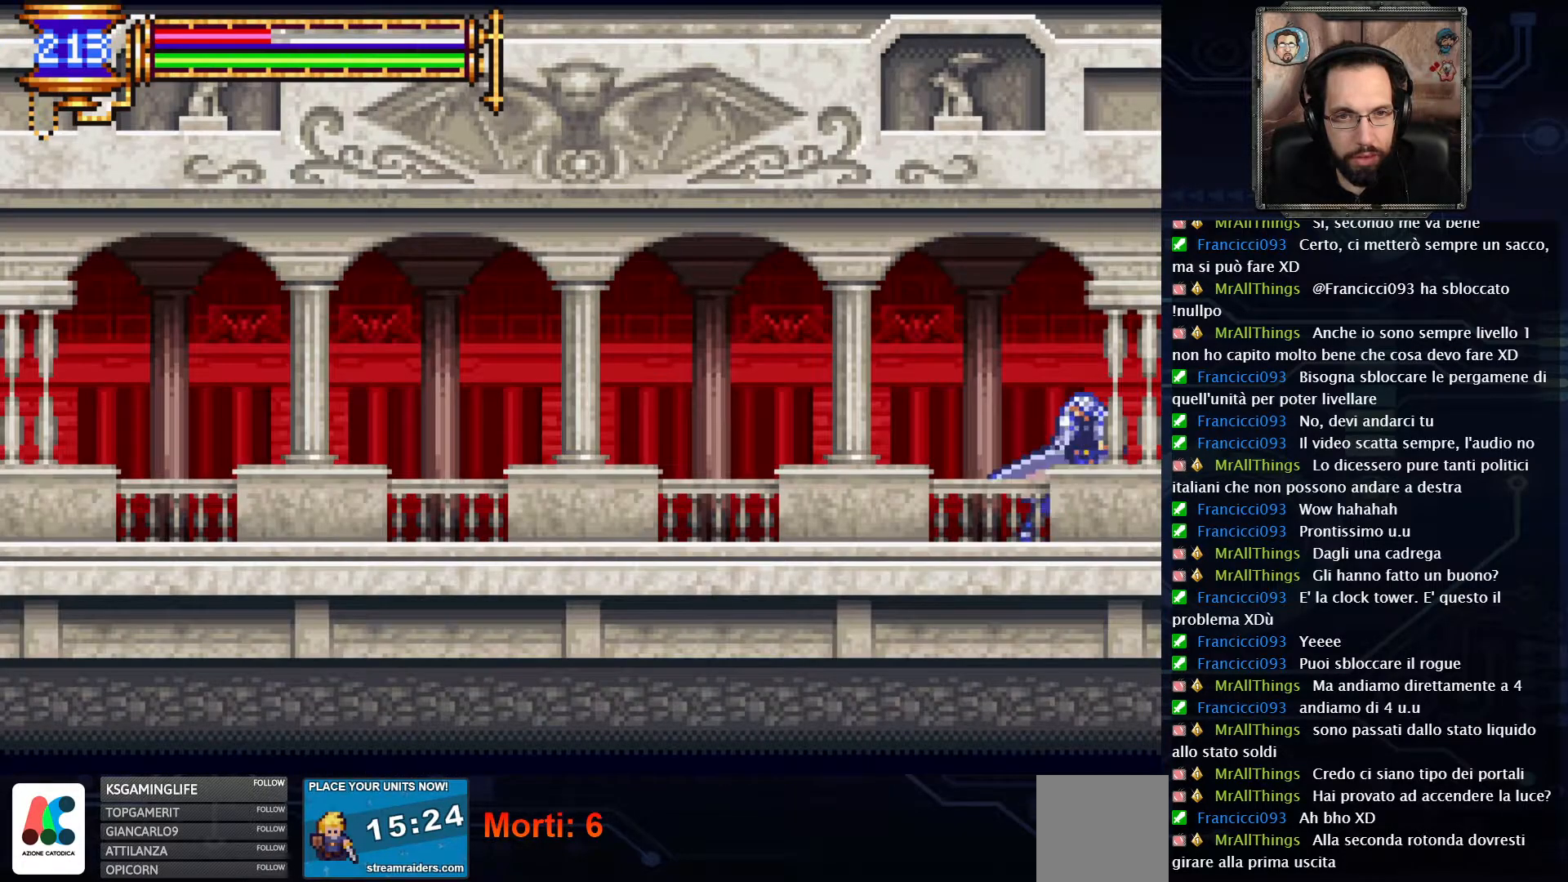
{"dt_ms": 500, "buttons": ["SELECT"], "left_stick": "center", "right_stick": "center", "events": [[400, "SELECT", "down"]]}
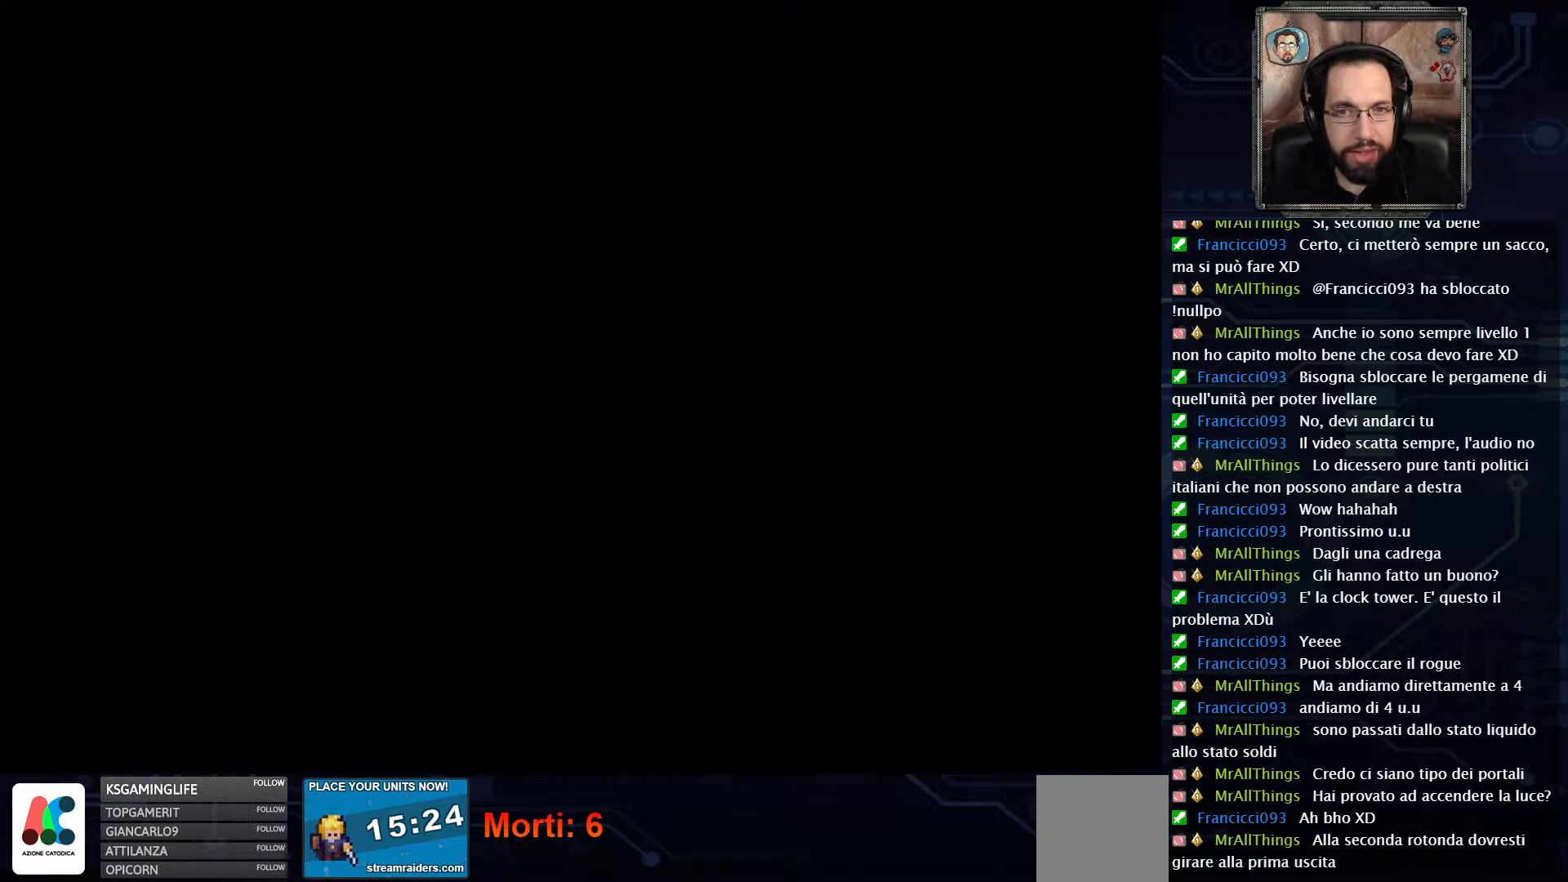
{"dt_ms": 500, "buttons": [], "left_stick": "center", "right_stick": "center", "events": [[50, "SELECT", "up"]]}
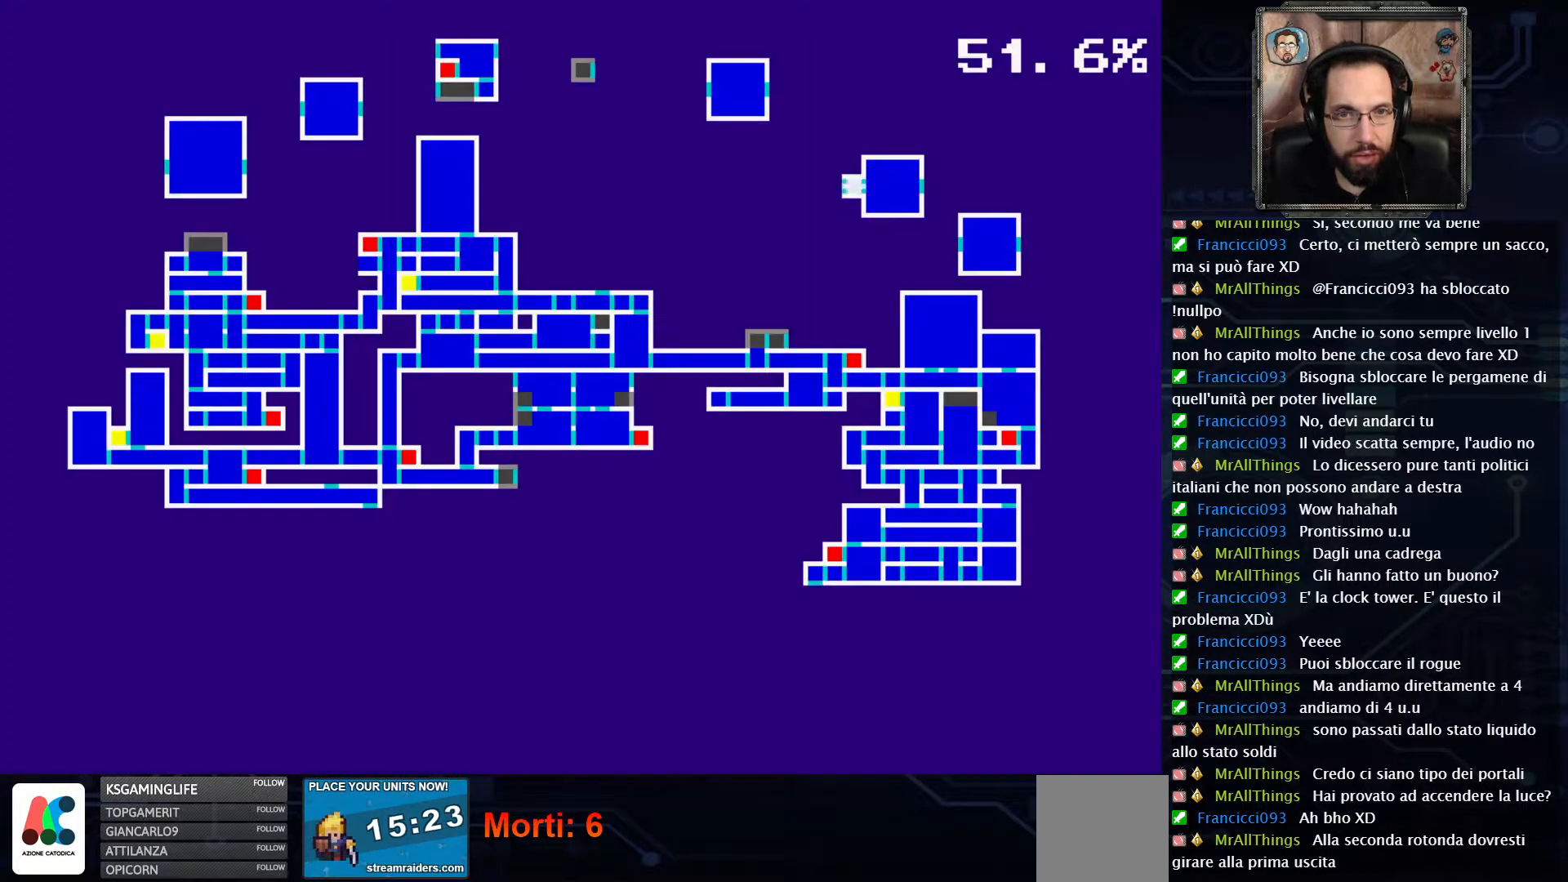
{"dt_ms": 500, "buttons": [], "left_stick": "center", "right_stick": "center", "events": []}
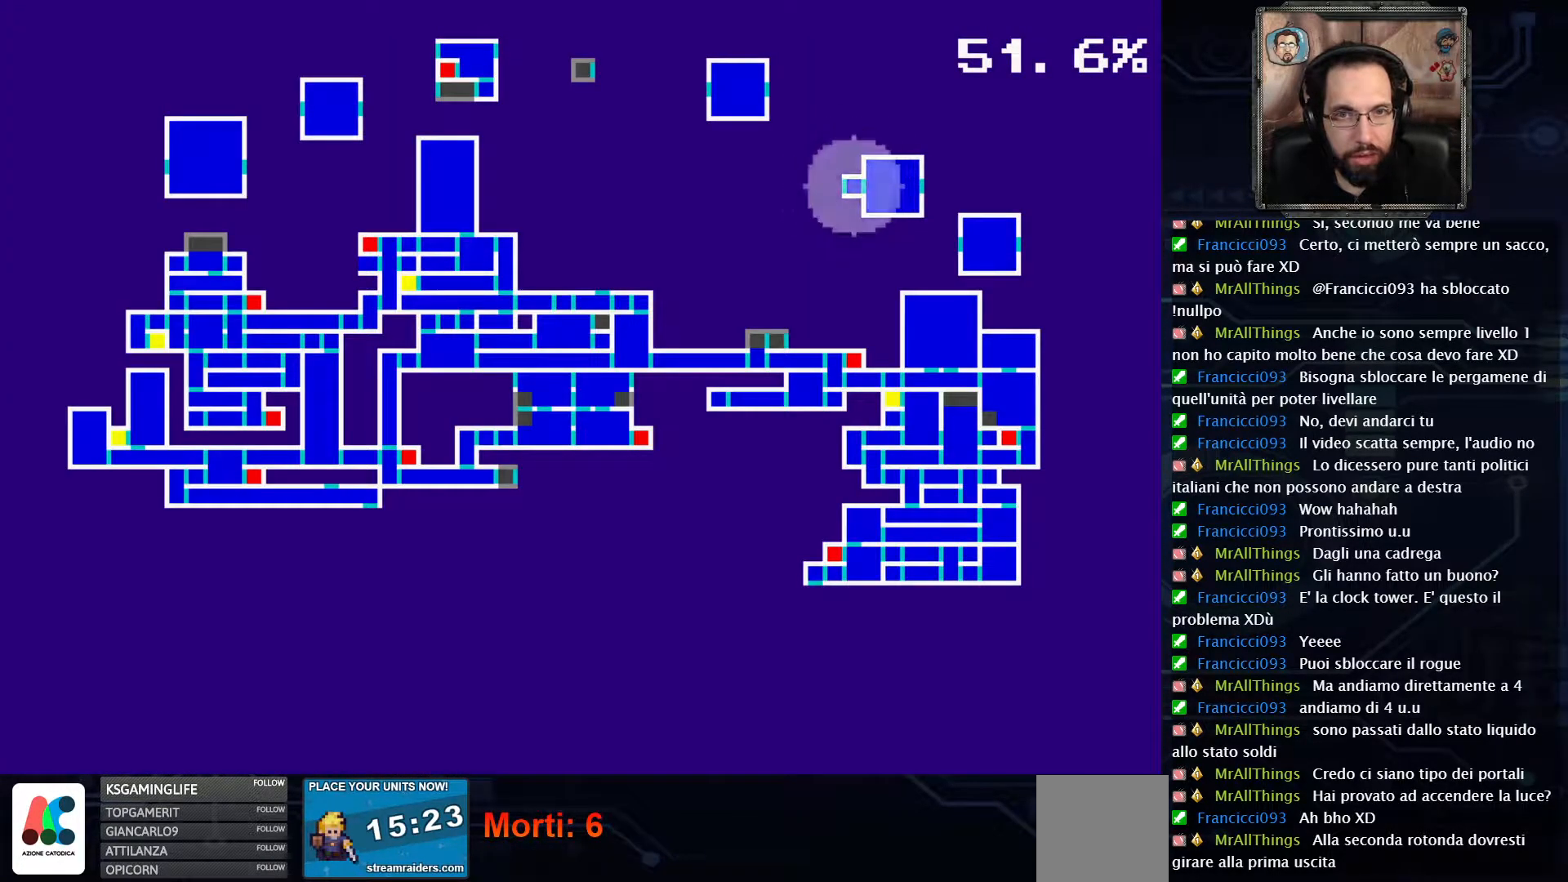
{"dt_ms": 500, "buttons": [], "left_stick": "center", "right_stick": "center", "events": []}
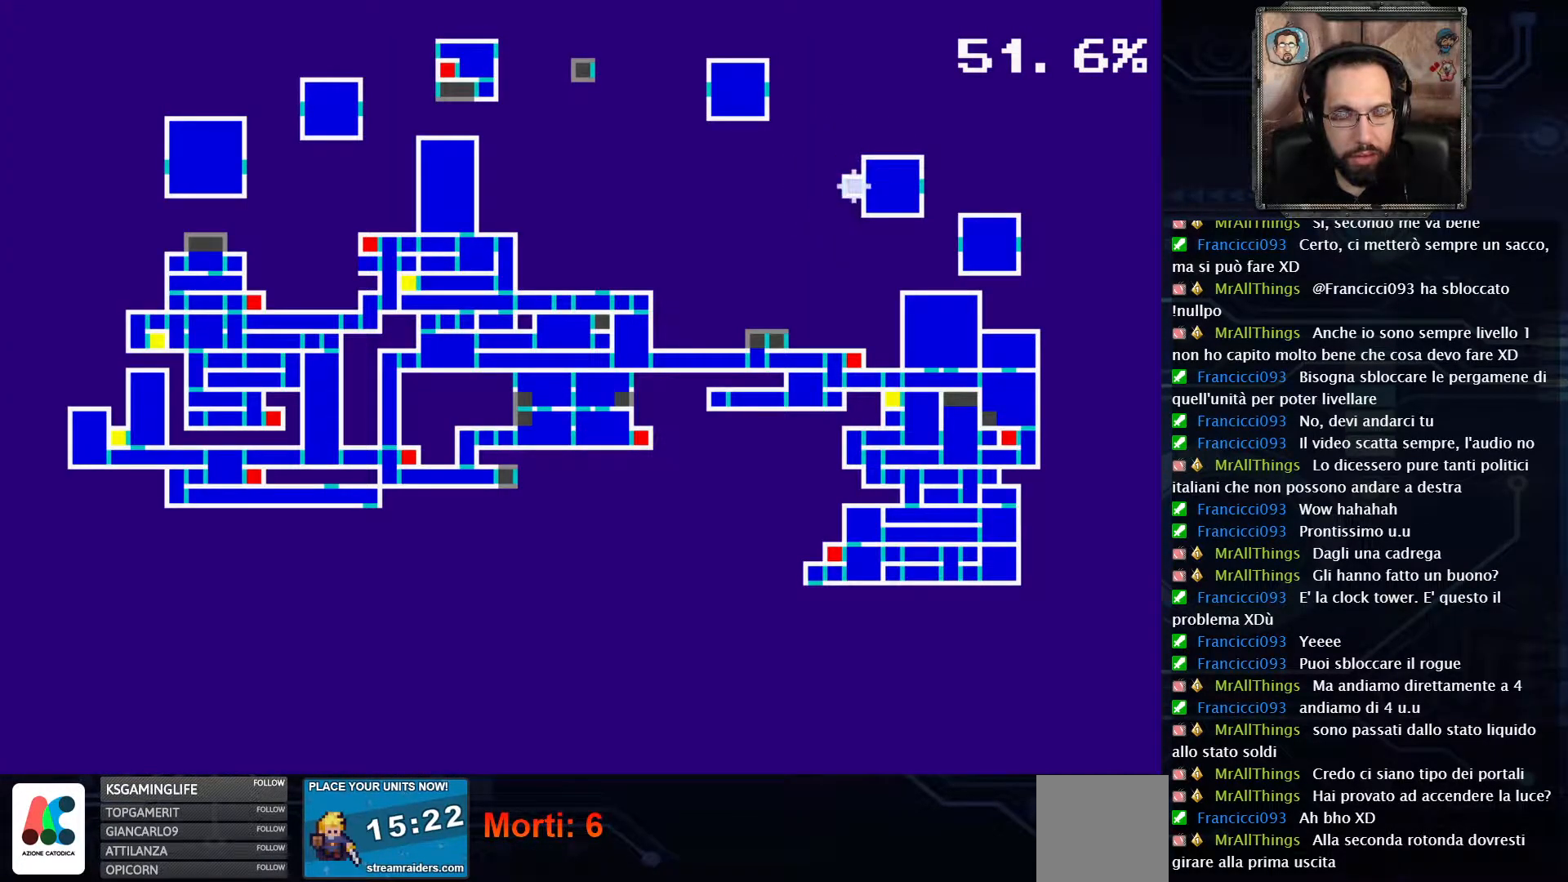
{"dt_ms": 500, "buttons": [], "left_stick": "center", "right_stick": "center", "events": []}
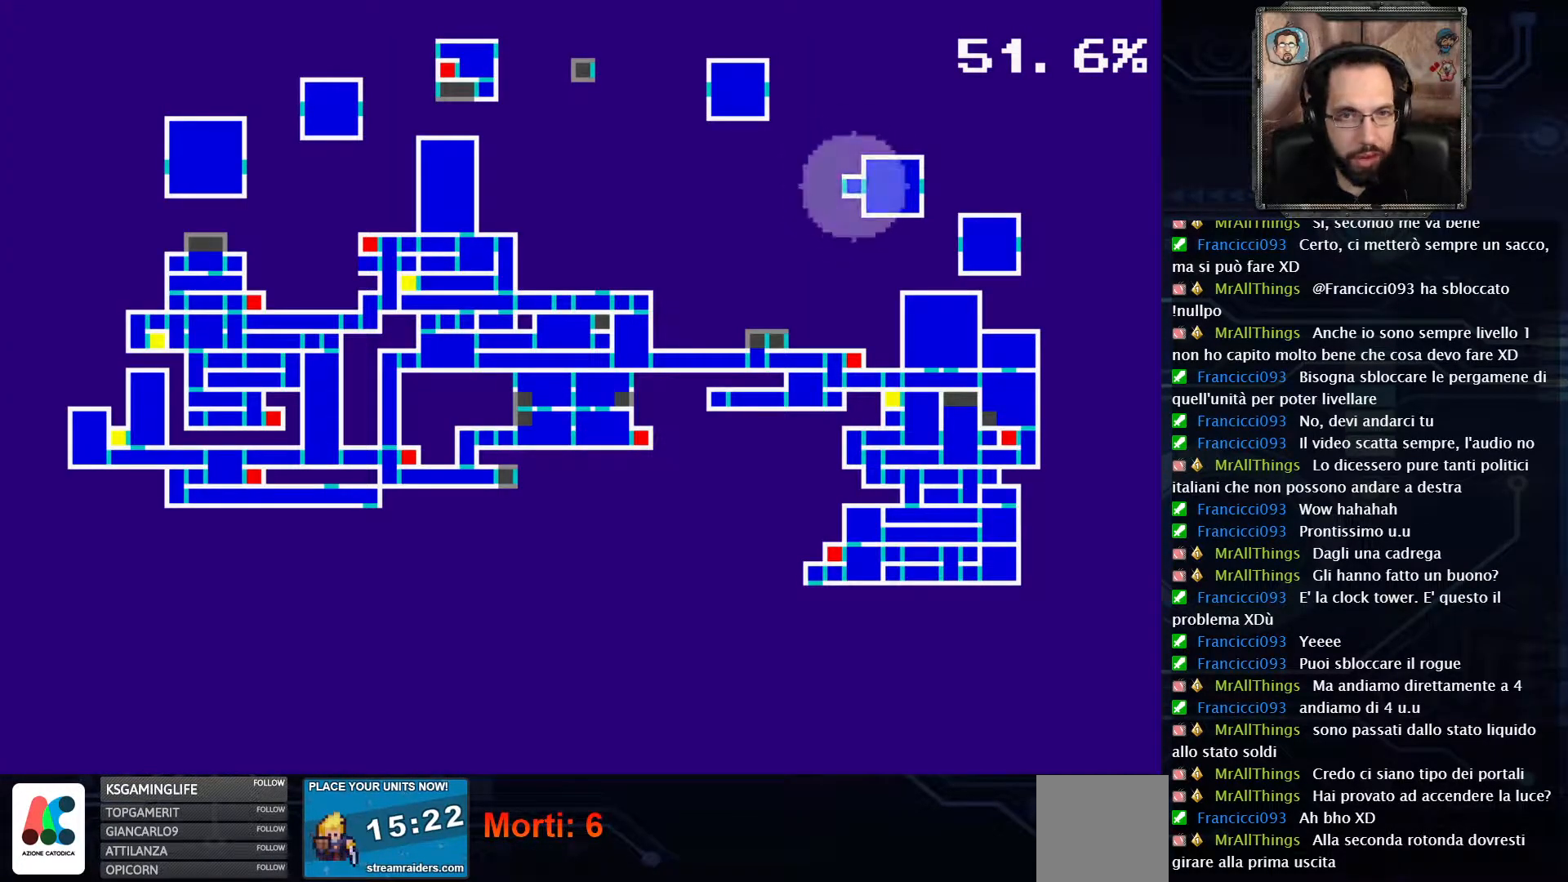
{"dt_ms": 500, "buttons": [], "left_stick": "center", "right_stick": "center", "events": []}
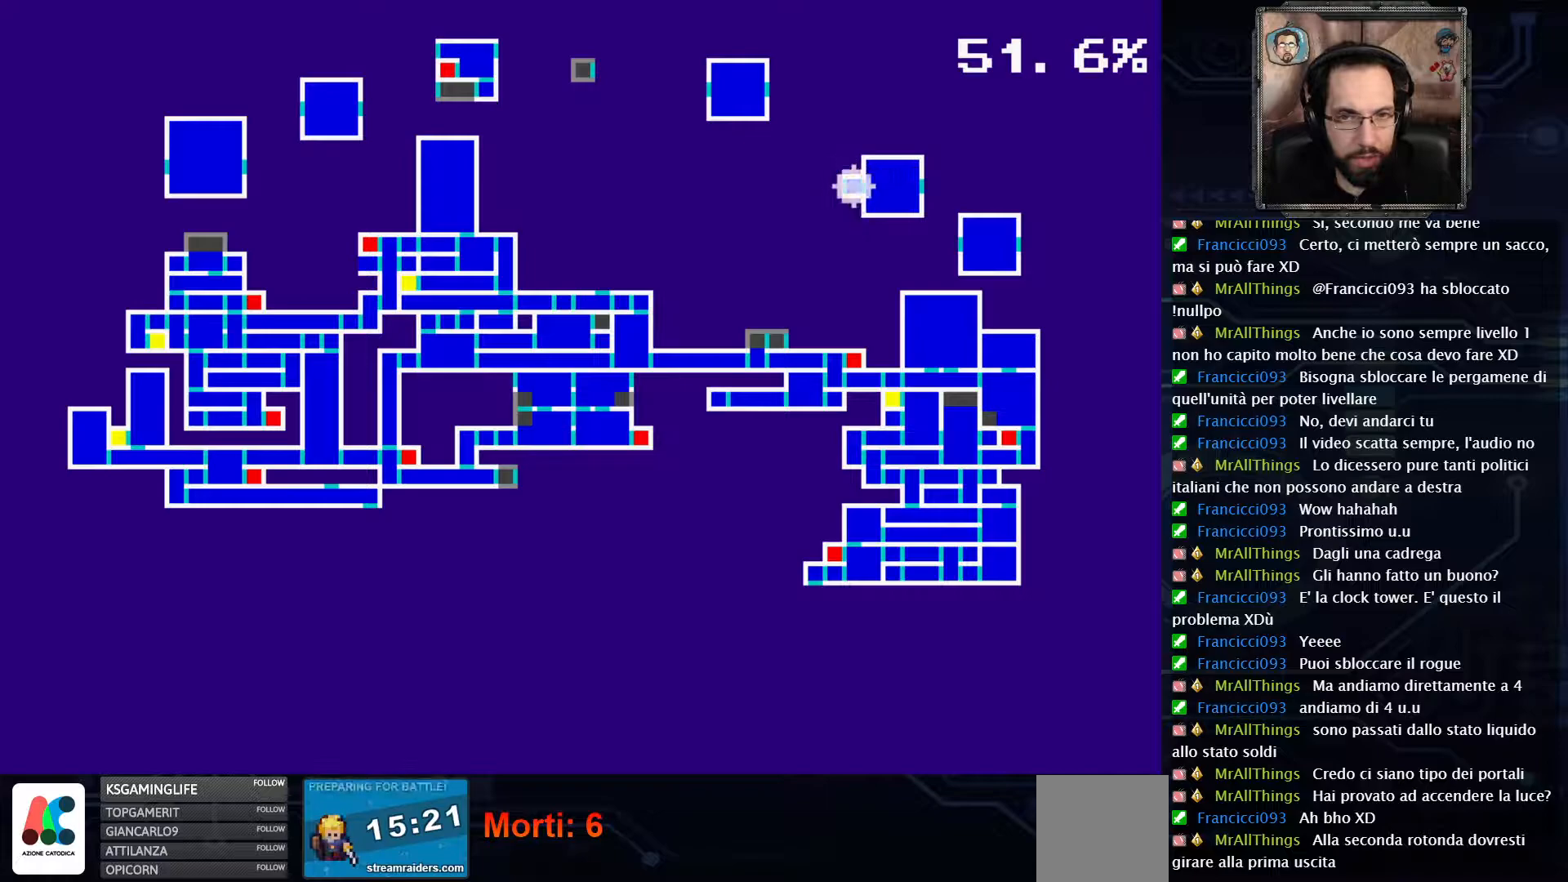
{"dt_ms": 500, "buttons": [], "left_stick": "center", "right_stick": "center", "events": []}
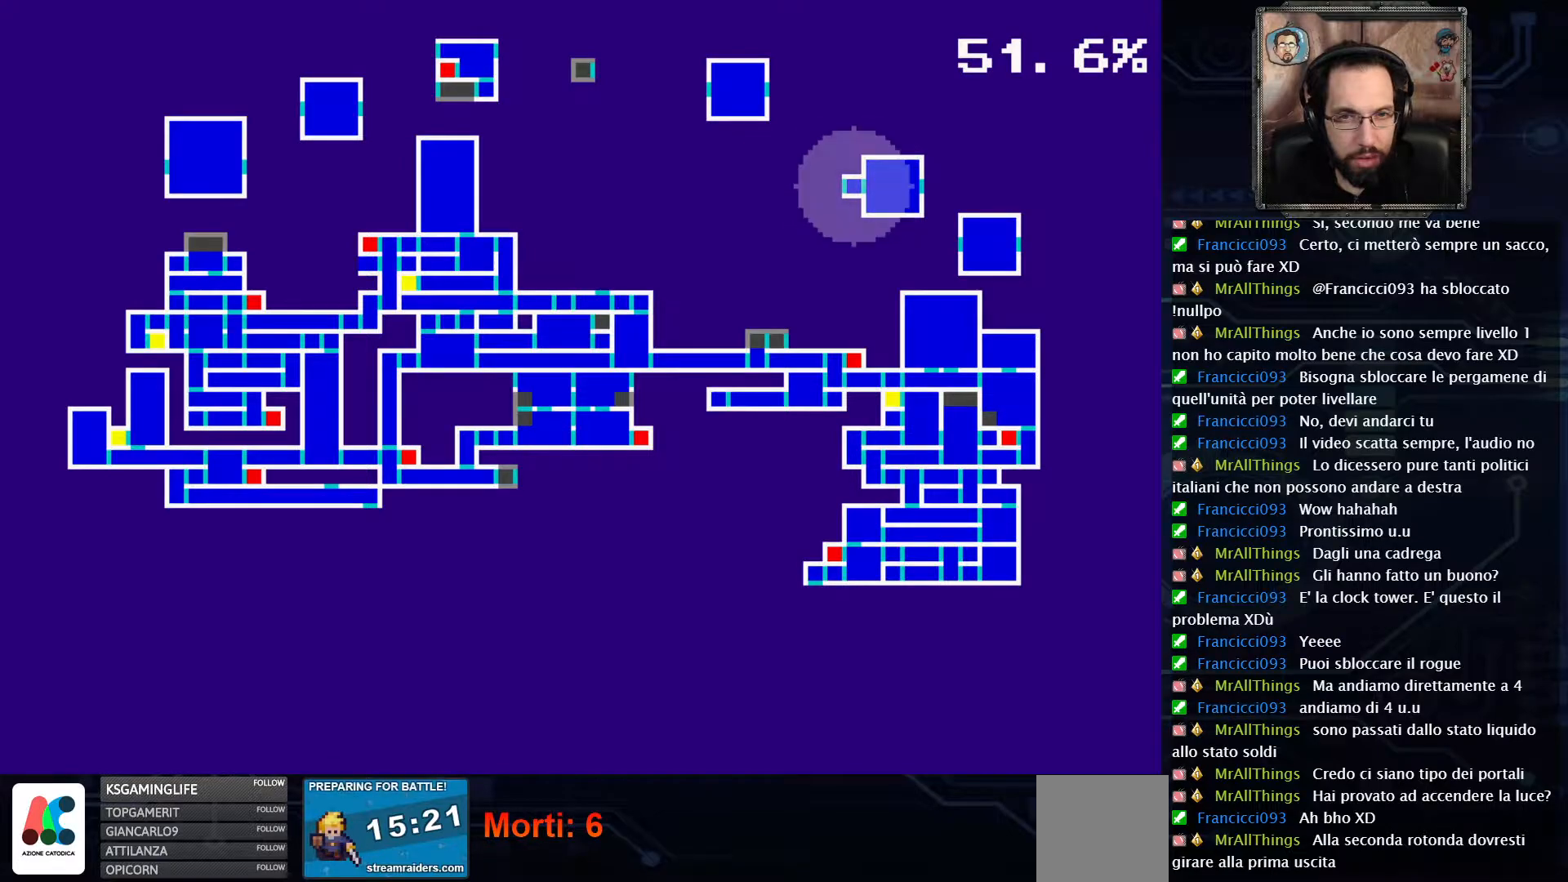
{"dt_ms": 500, "buttons": ["DPAD_LEFT"], "left_stick": "center", "right_stick": "center", "events": [[167, "SELECT", "down"], [317, "SELECT", "up"], [500, "DPAD_LEFT", "down"]]}